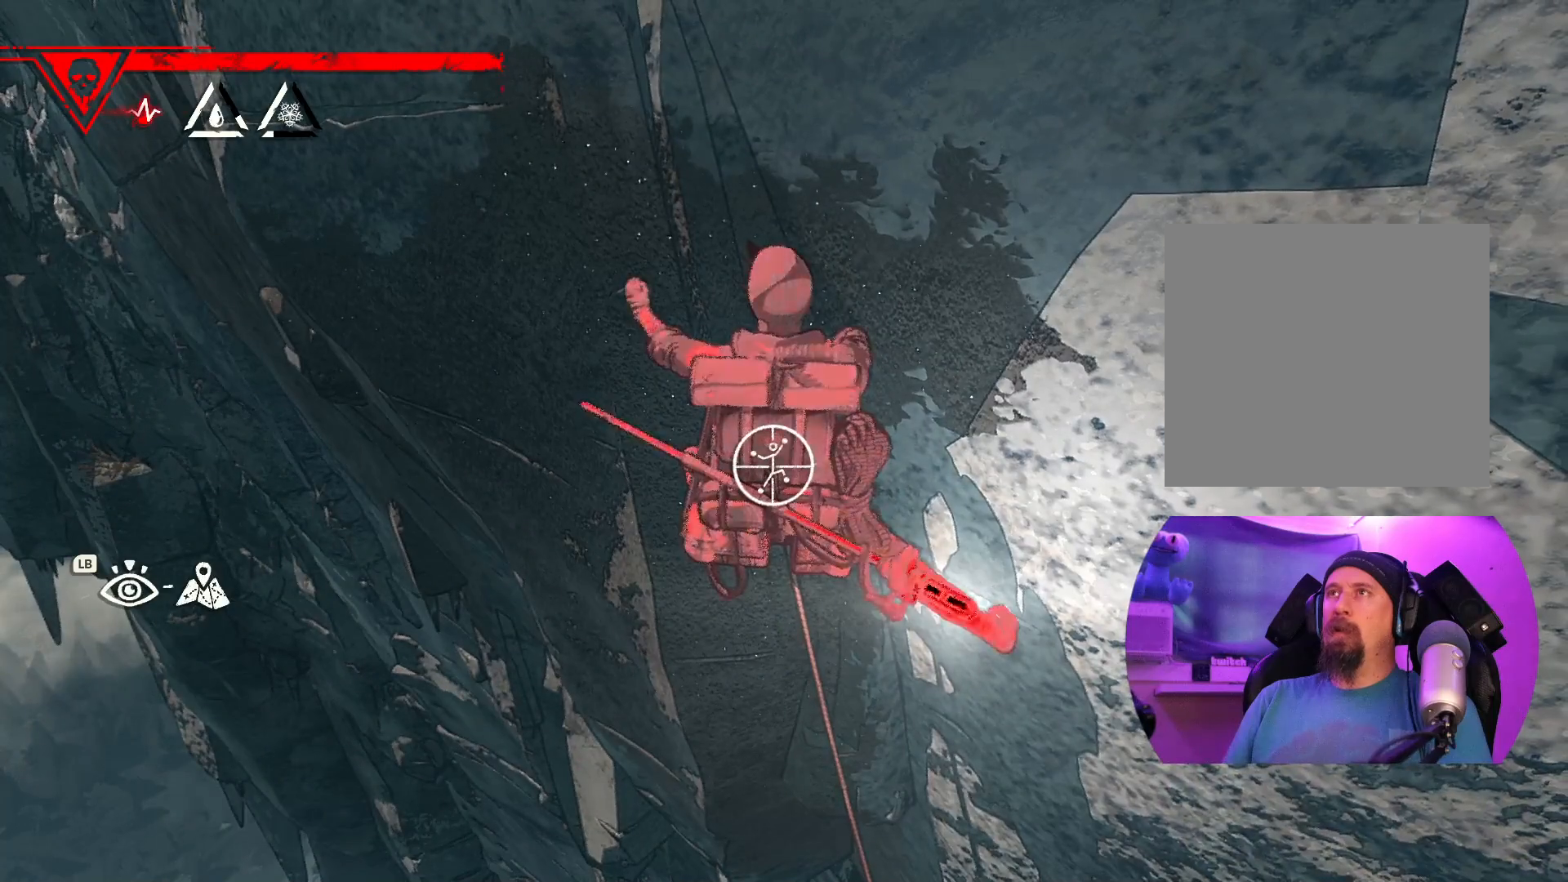
Gameplay with a controller (Xbox layout); each line is a JSON object with the inputs held at the frame after it. "events" lists button and stick changes between this image and that frame as [ms after this image, input, new state], when the widget could be followed in between.
{"buttons": ["R1"], "left_stick": "up-right", "right_stick": "center", "events": [[467, "left_stick", "up-right"]]}
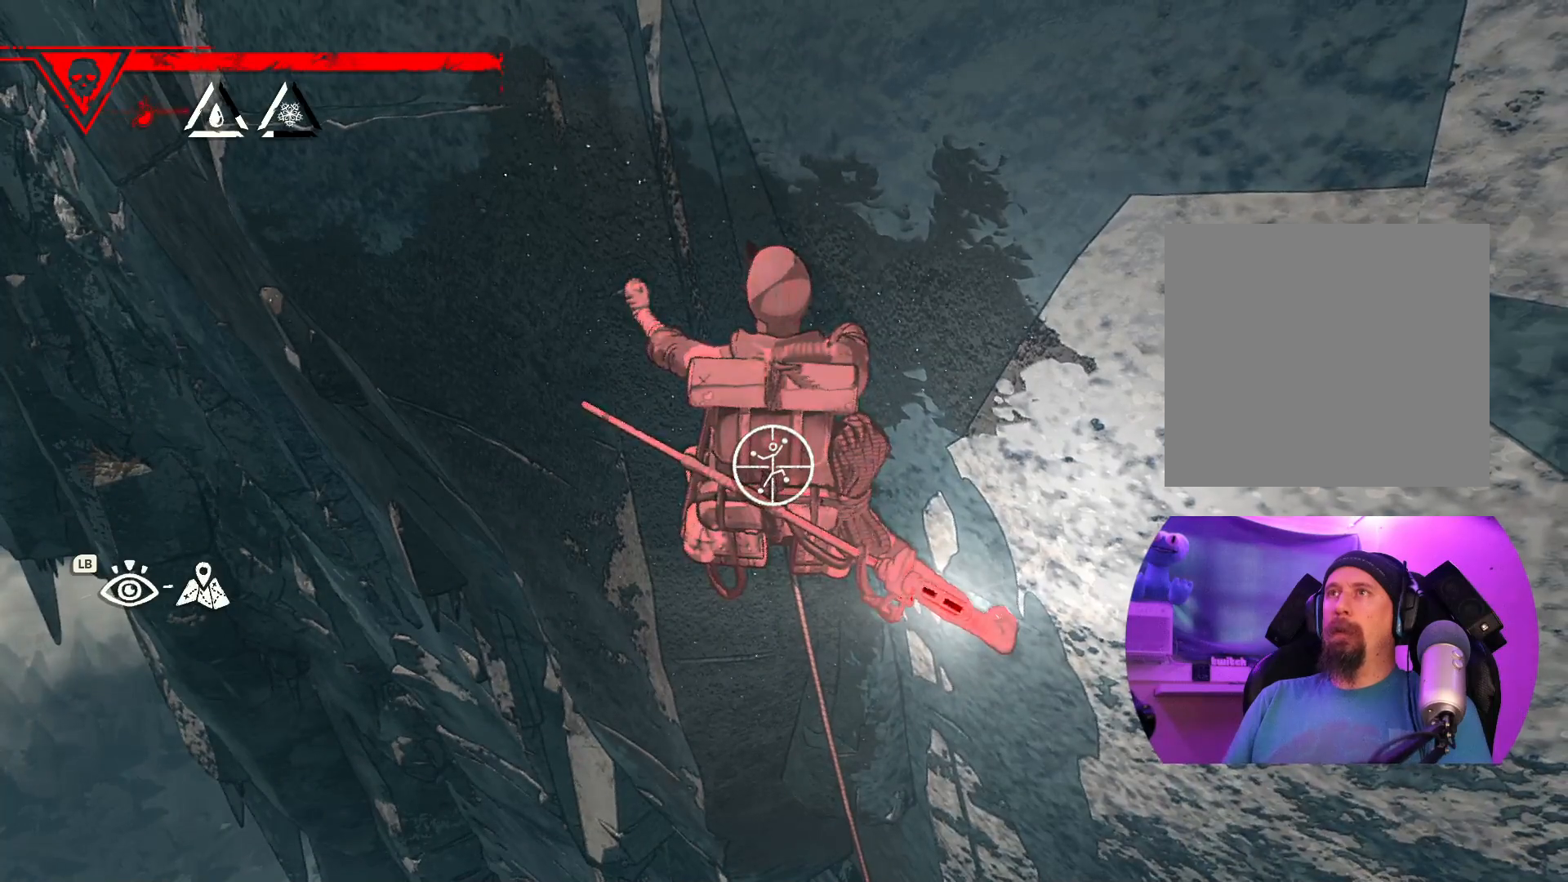
{"buttons": [], "left_stick": "up", "right_stick": "center", "events": [[350, "R1", "up"], [367, "left_stick", "up"]]}
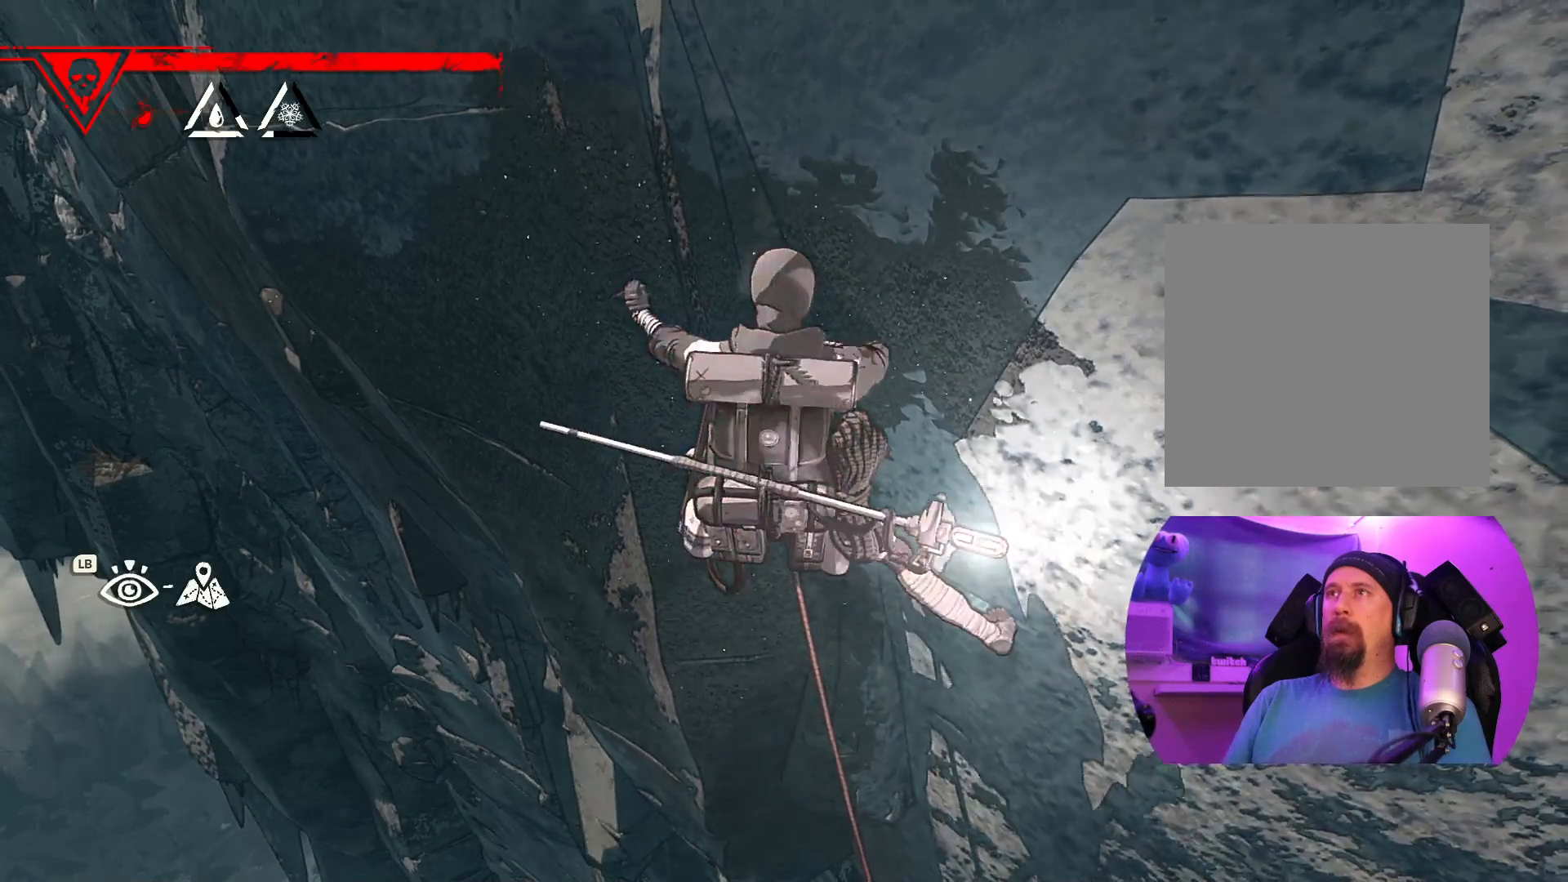
{"buttons": [], "left_stick": "left", "right_stick": "center", "events": [[133, "left_stick", "left"]]}
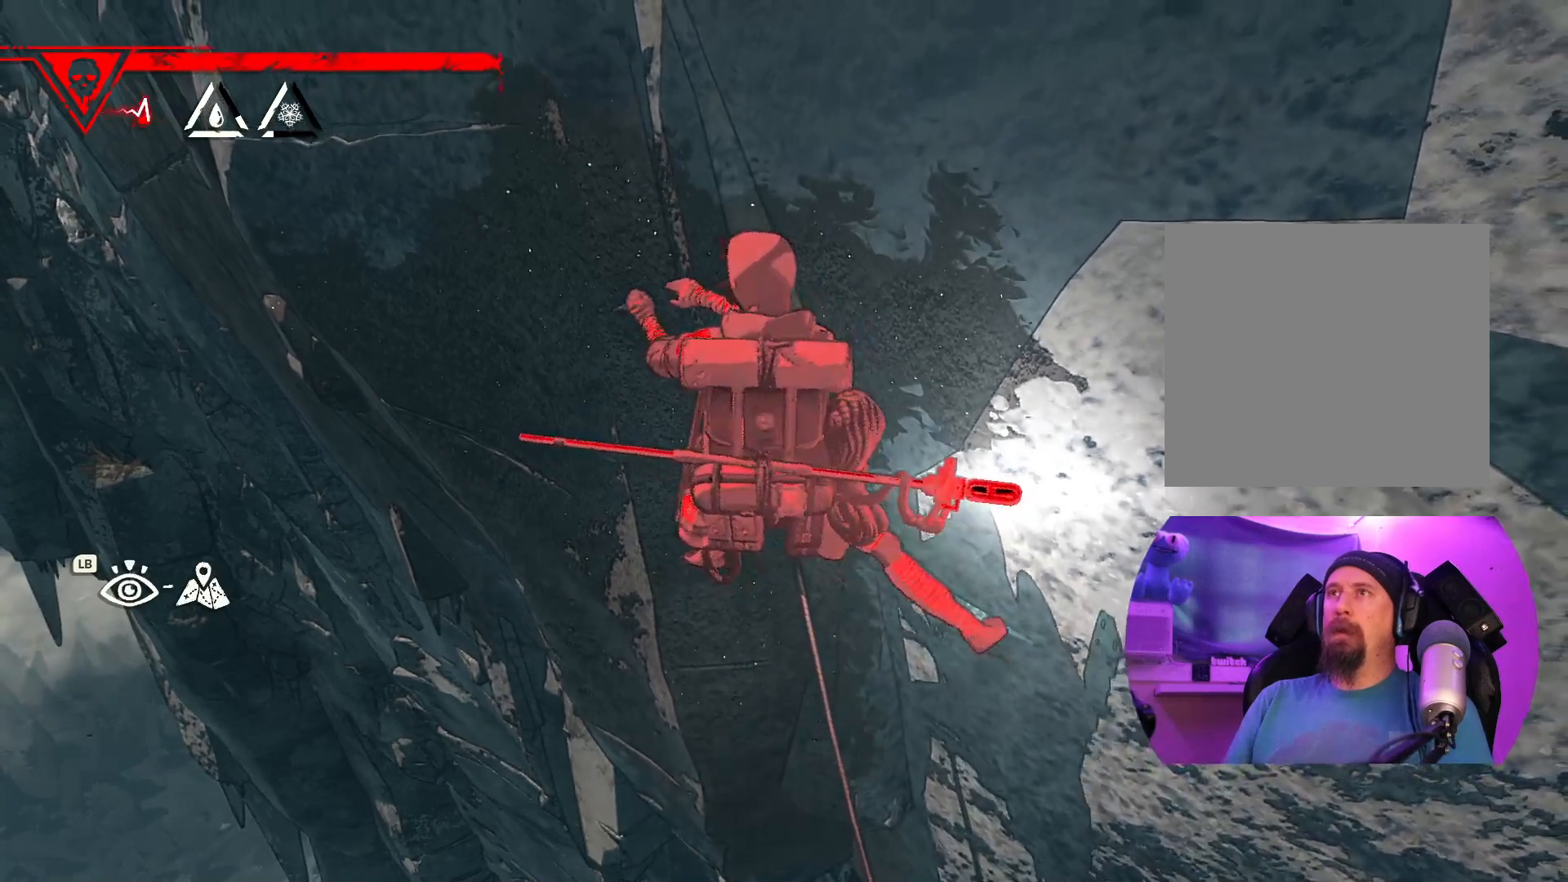
{"buttons": [], "left_stick": "center", "right_stick": "center", "events": [[17, "left_stick", "center"], [233, "left_stick", "left"], [383, "left_stick", "center"]]}
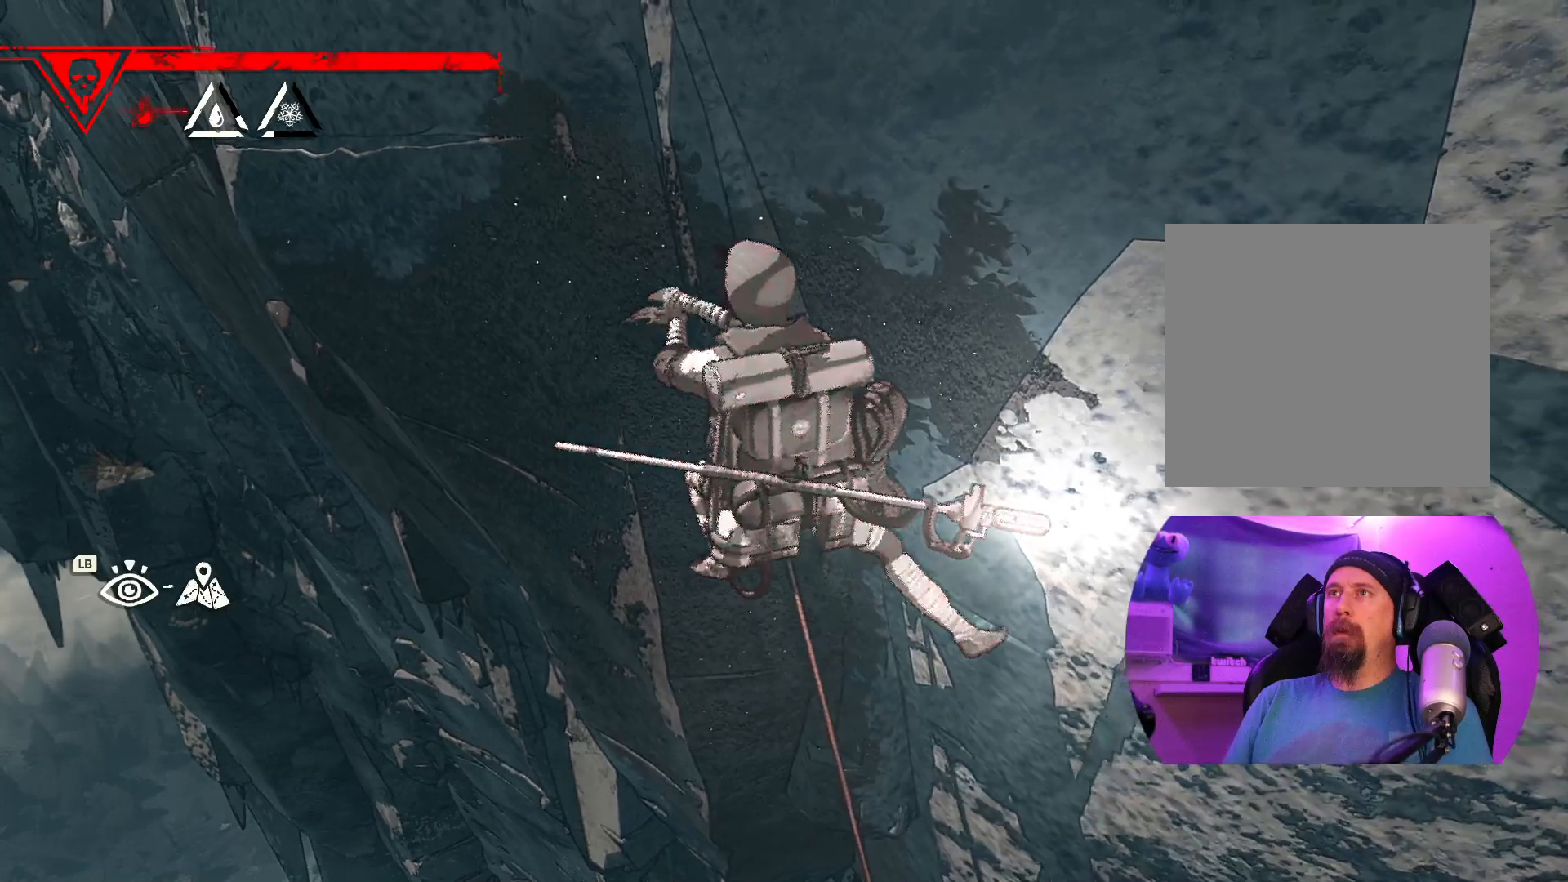
{"buttons": [], "left_stick": "center", "right_stick": "center", "events": [[217, "left_stick", "left"], [350, "left_stick", "center"]]}
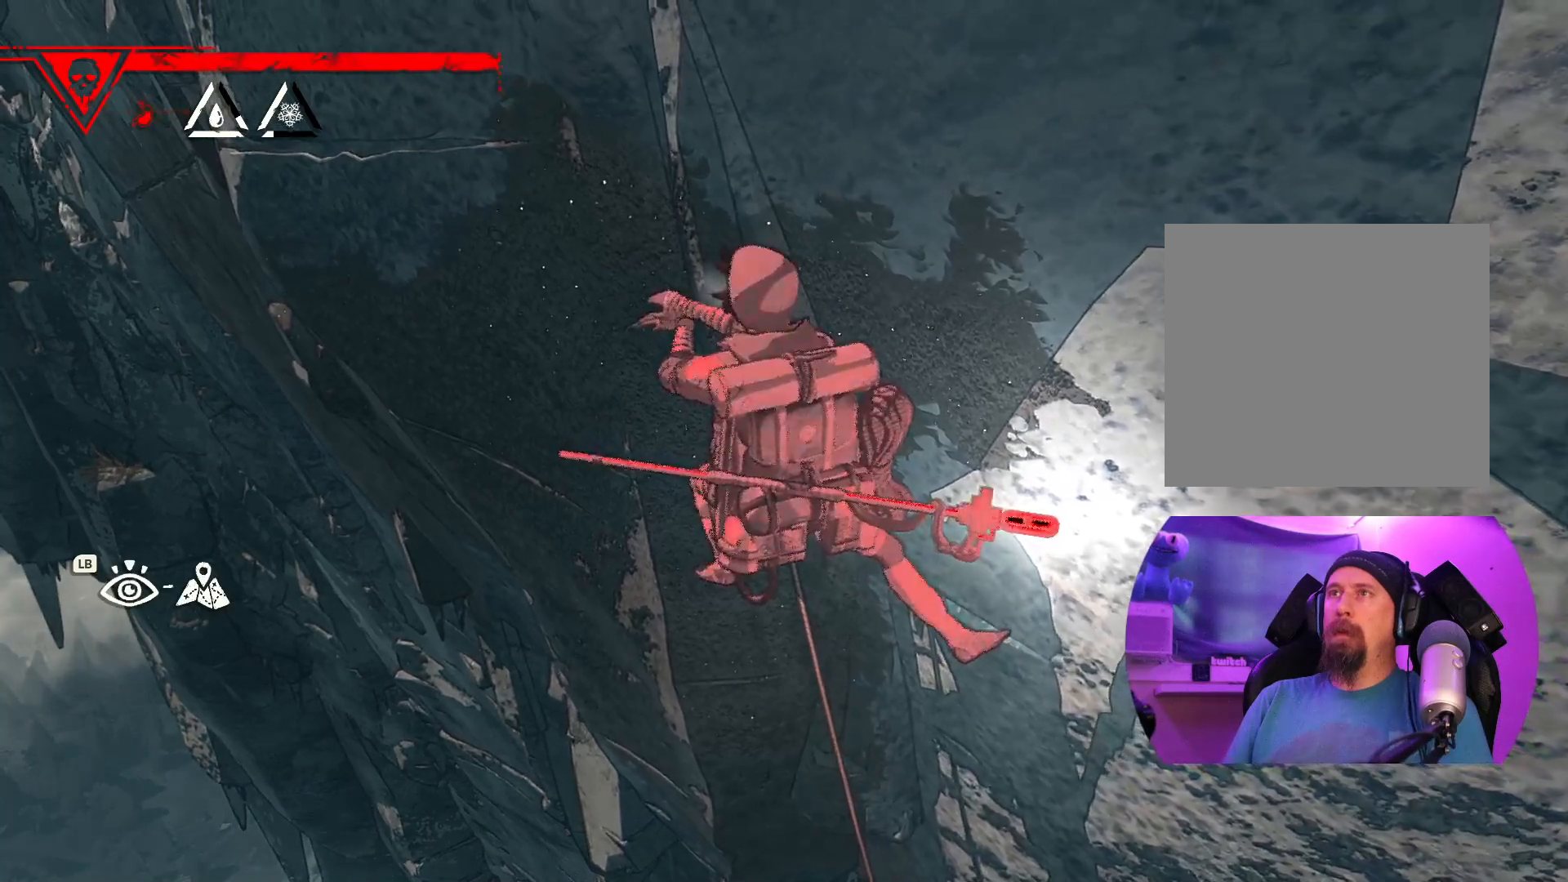
{"buttons": ["R1"], "left_stick": "center", "right_stick": "center", "events": [[17, "R1", "down"], [400, "left_stick", "left"], [450, "left_stick", "center"]]}
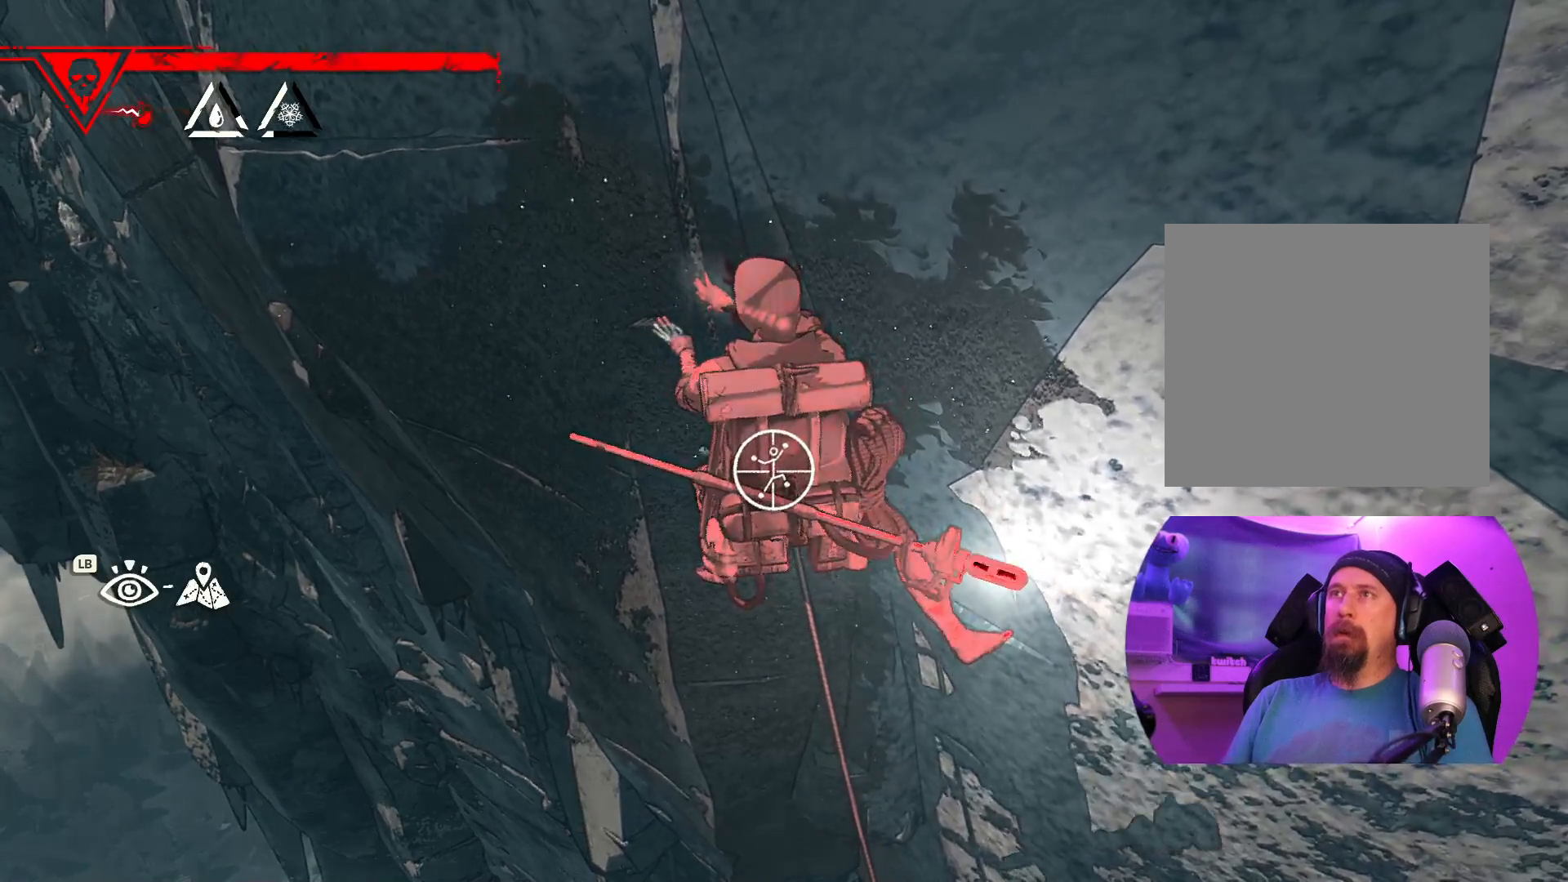
{"buttons": ["R1"], "left_stick": "up-right", "right_stick": "center", "events": [[317, "left_stick", "right"], [367, "left_stick", "up-right"]]}
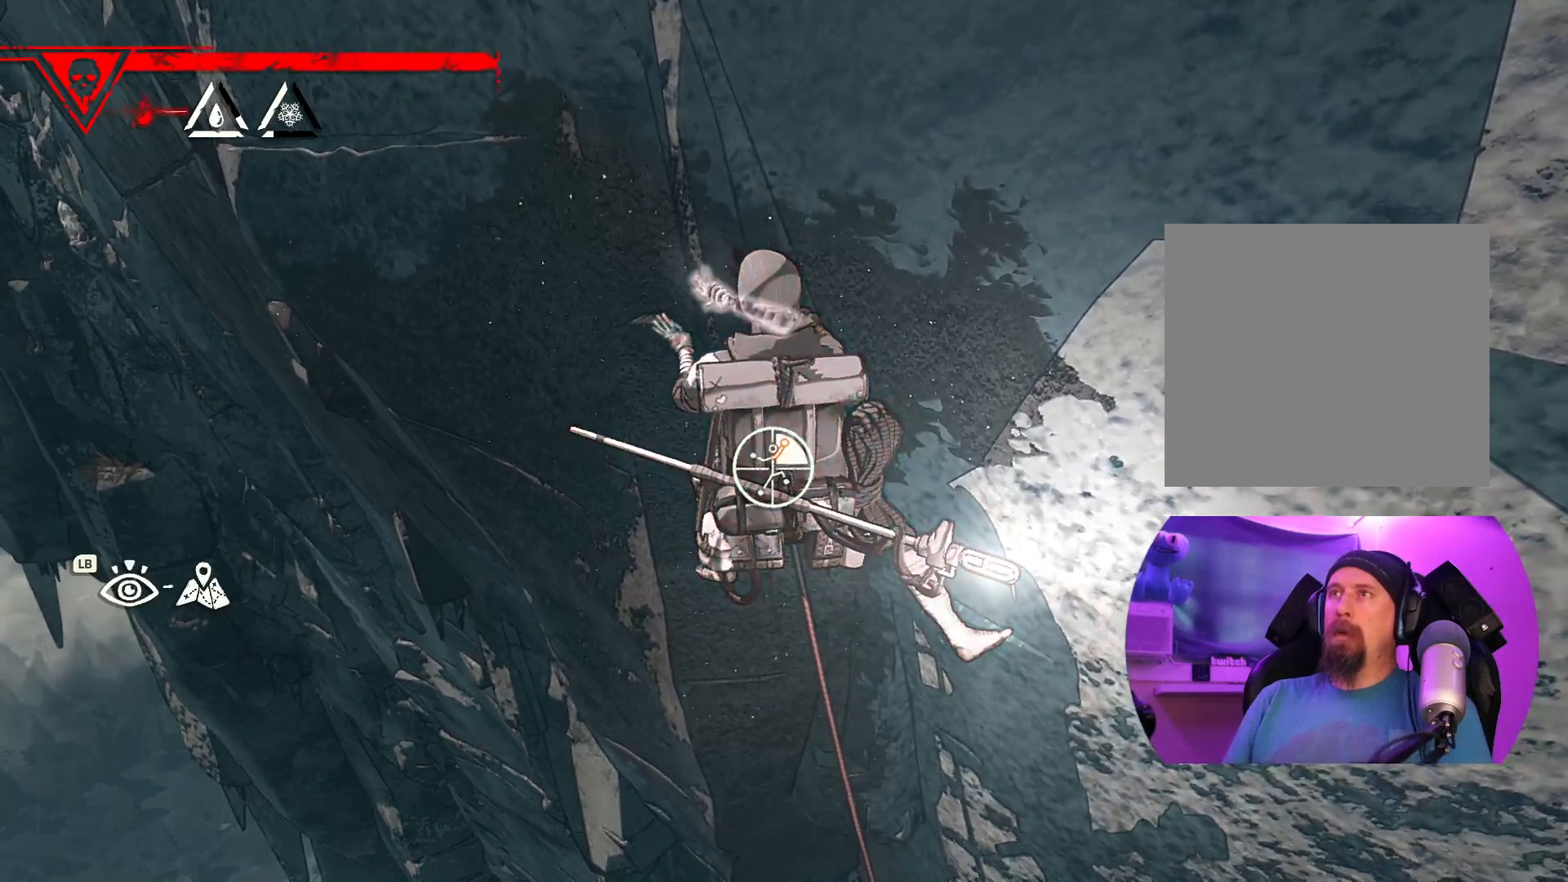
{"buttons": [], "left_stick": "left", "right_stick": "center", "events": [[83, "left_stick", "up"], [117, "R1", "up"], [200, "left_stick", "up-left"], [300, "left_stick", "left"]]}
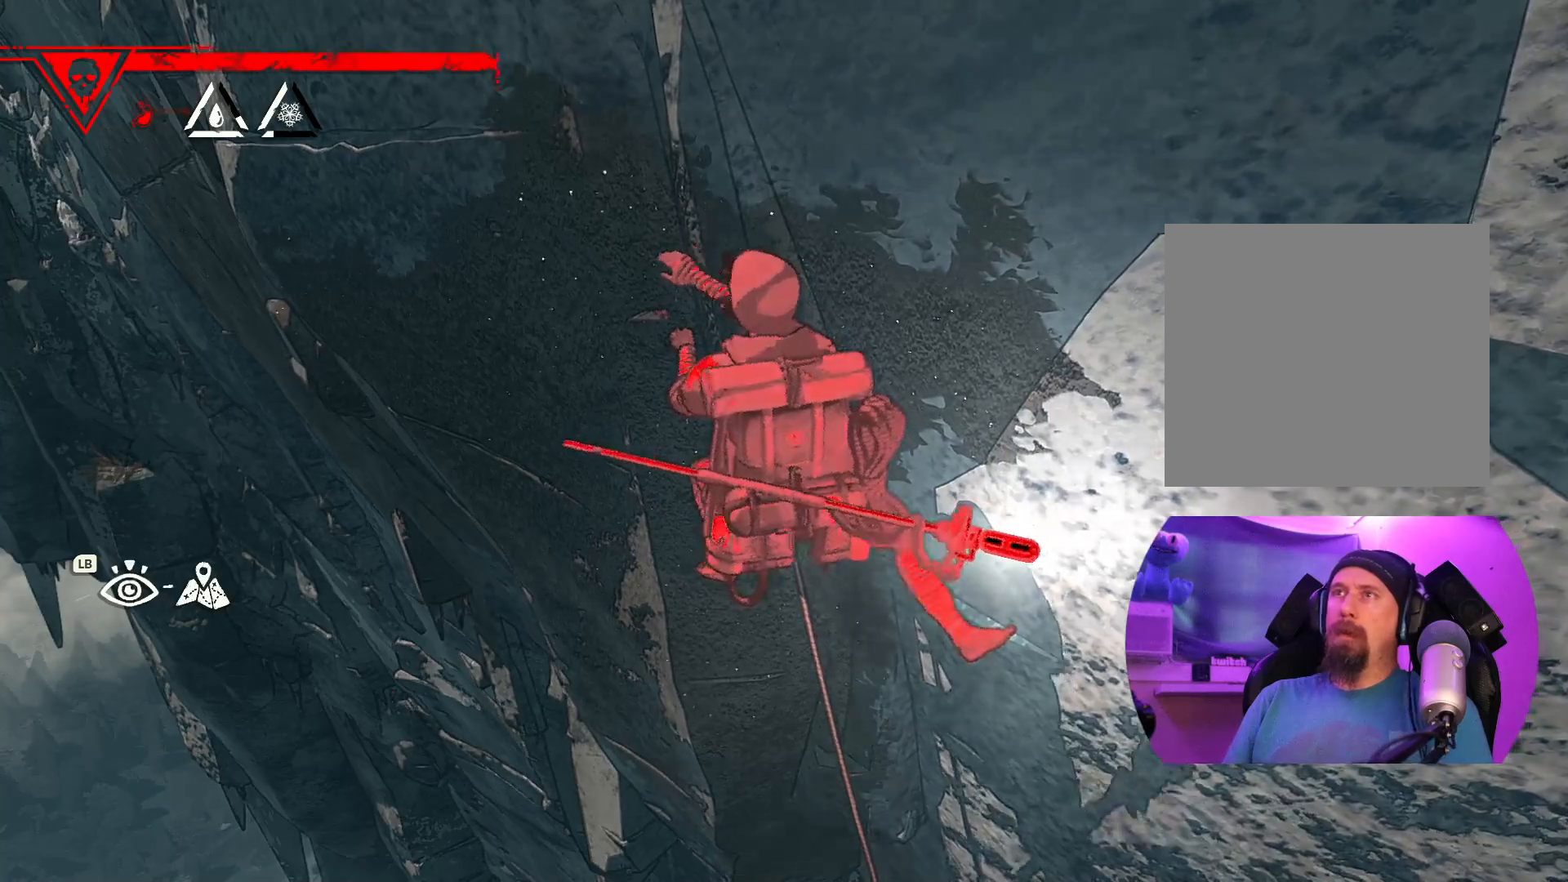
{"buttons": [], "left_stick": "center", "right_stick": "center", "events": [[67, "left_stick", "down"], [133, "left_stick", "down-left"], [317, "left_stick", "center"]]}
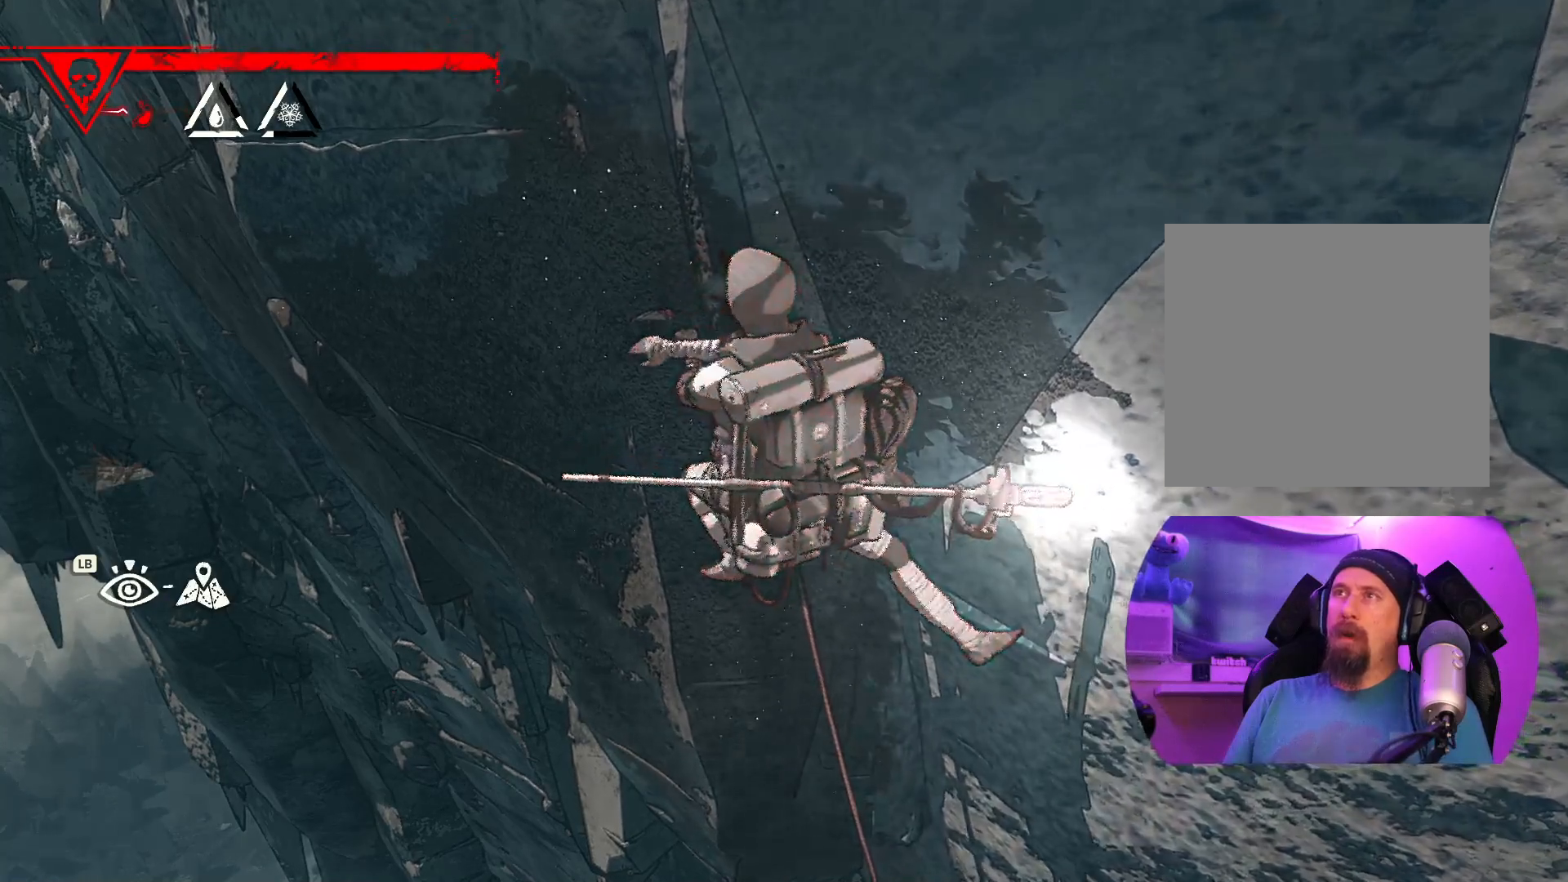
{"buttons": [], "left_stick": "center", "right_stick": "center", "events": [[83, "left_stick", "up"], [283, "left_stick", "center"]]}
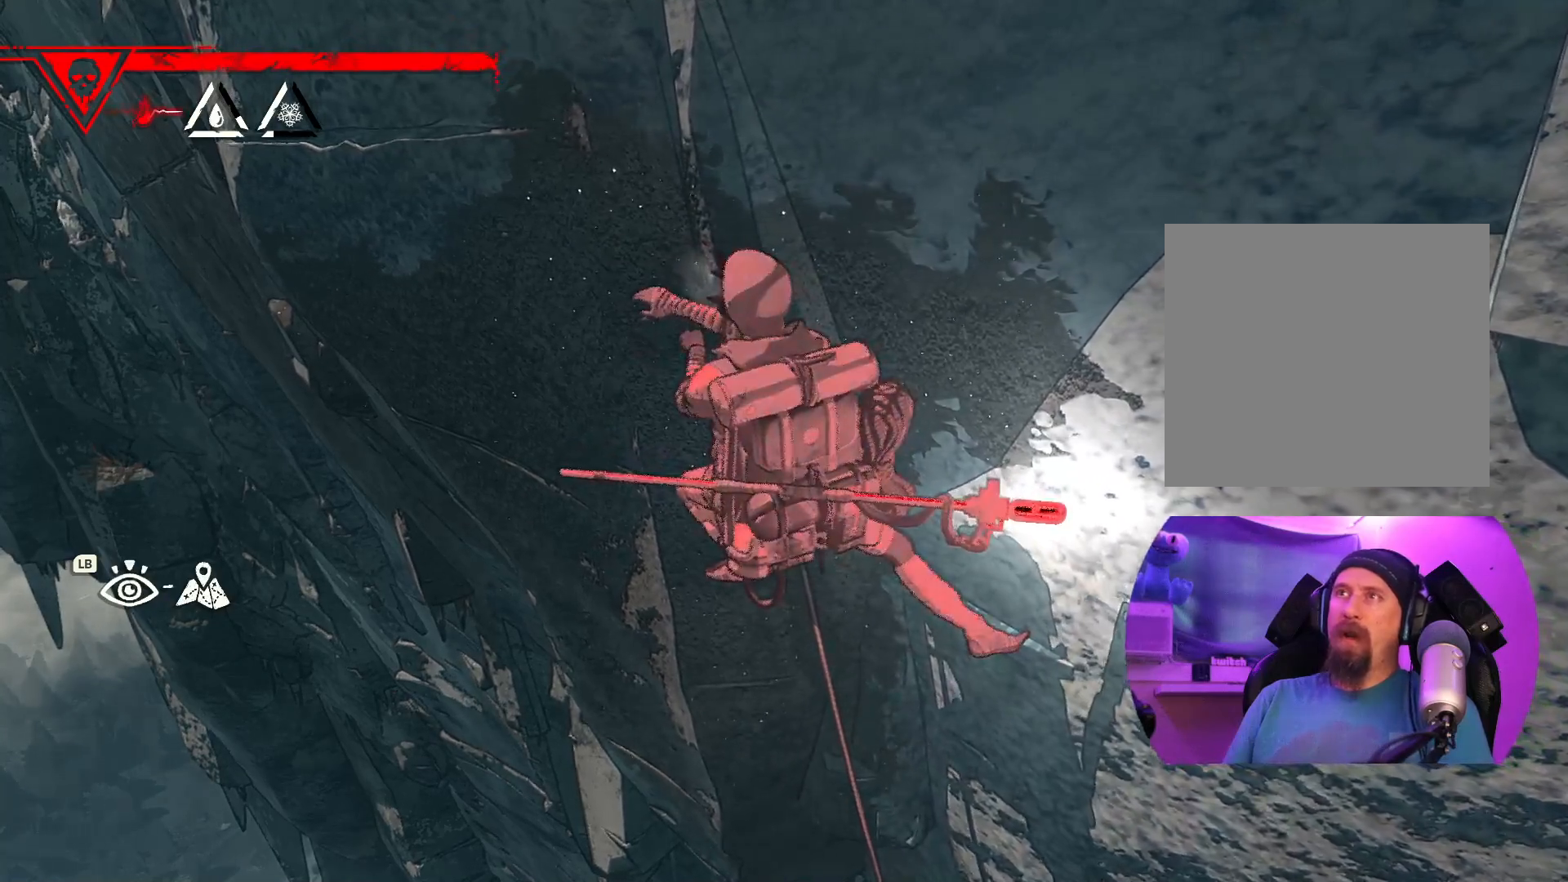
{"buttons": ["R1"], "left_stick": "center", "right_stick": "center", "events": [[33, "R1", "down"]]}
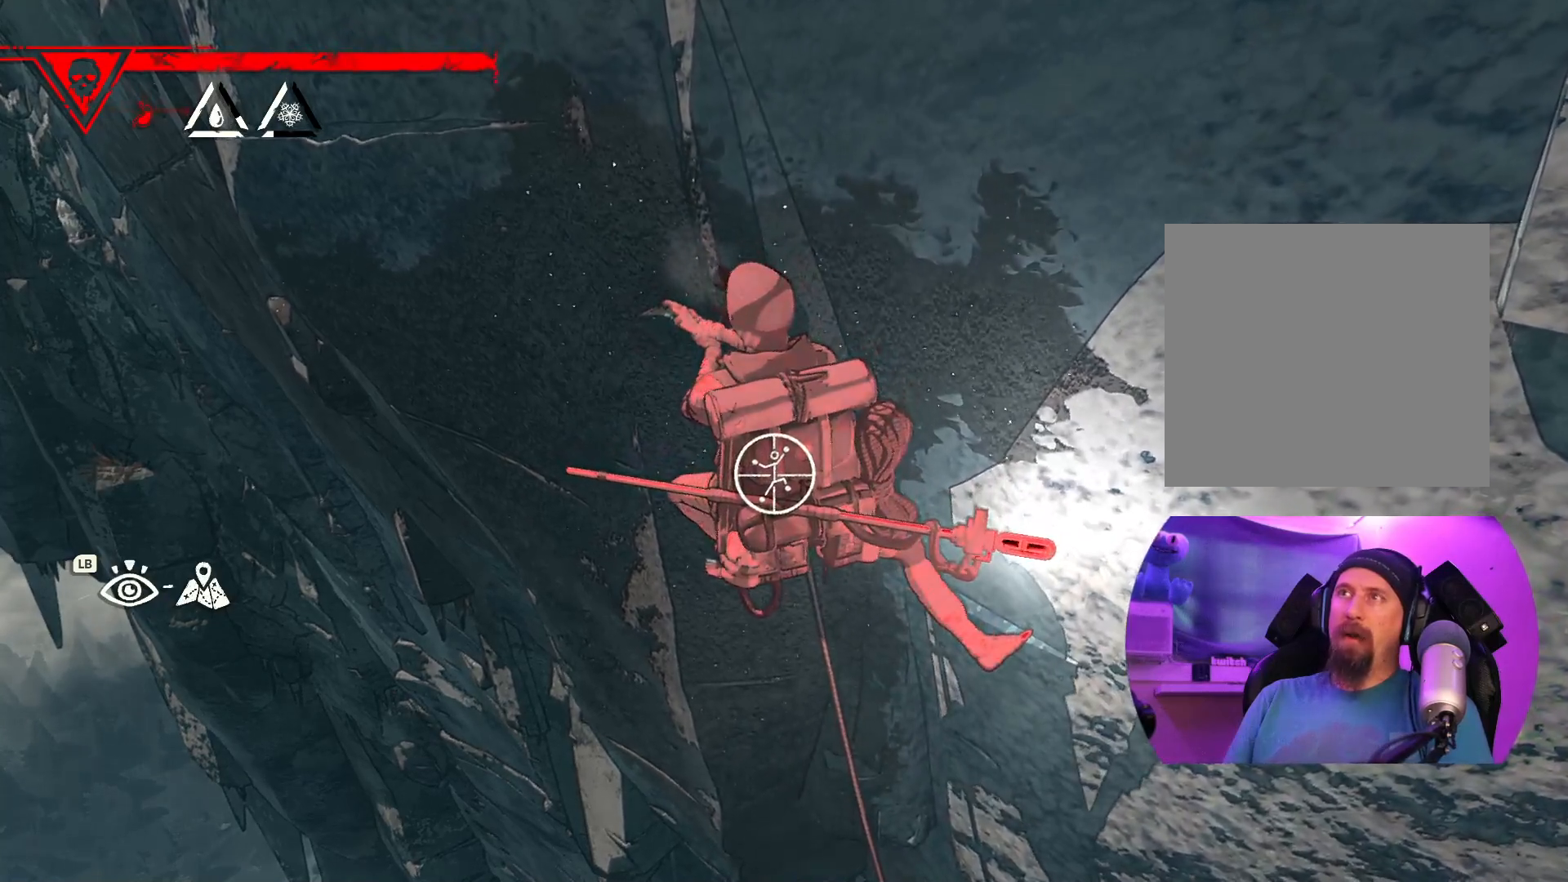
{"buttons": ["R1"], "left_stick": "left", "right_stick": "center", "events": [[417, "left_stick", "left"]]}
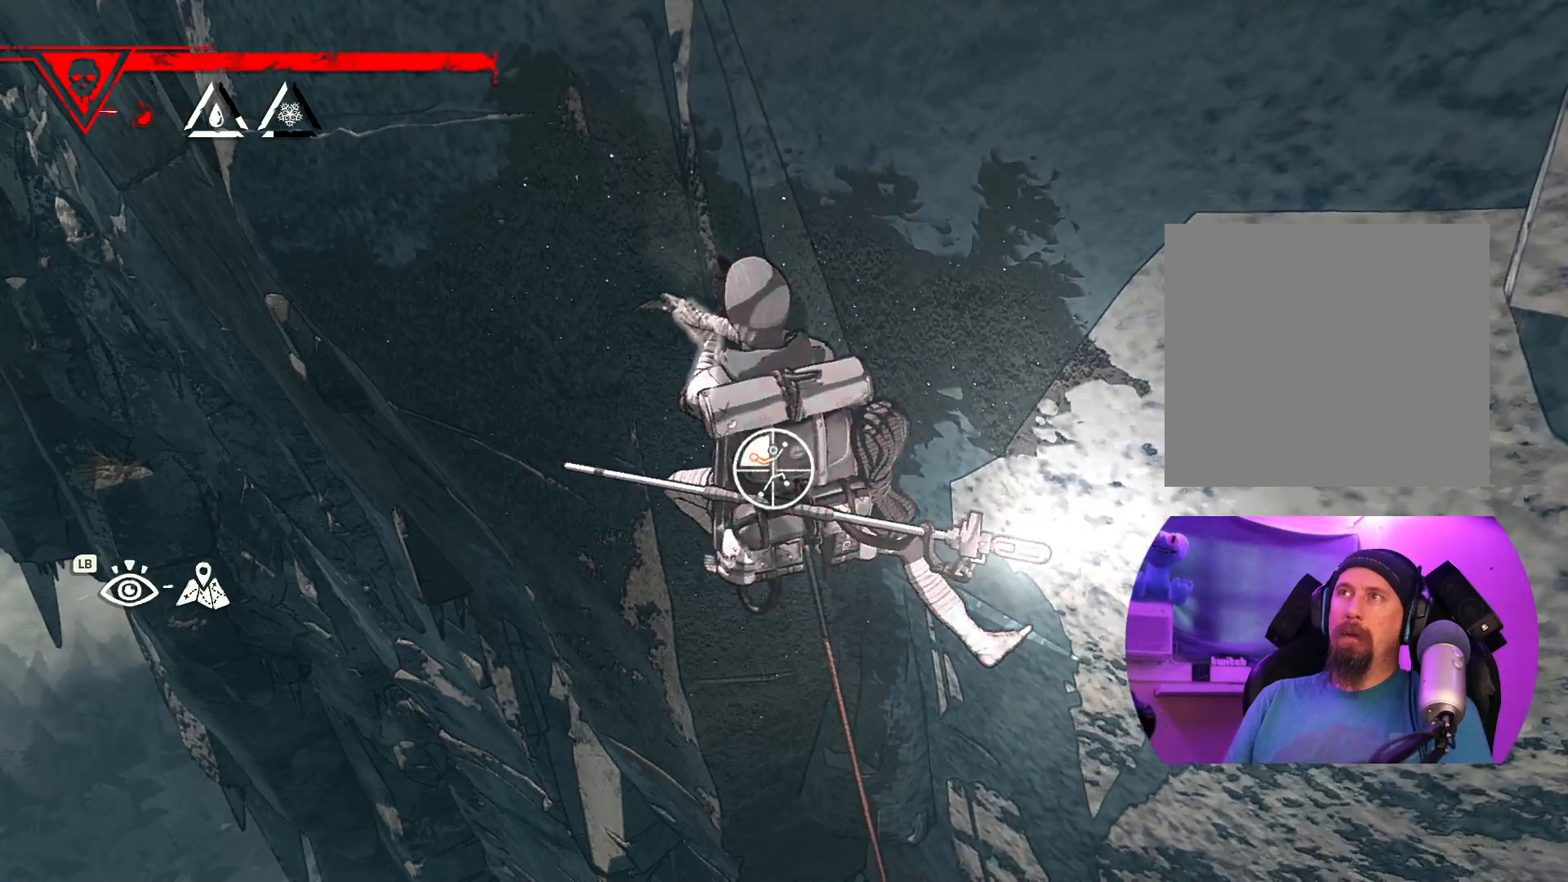
{"buttons": ["R1"], "left_stick": "center", "right_stick": "center", "events": [[300, "left_stick", "center"]]}
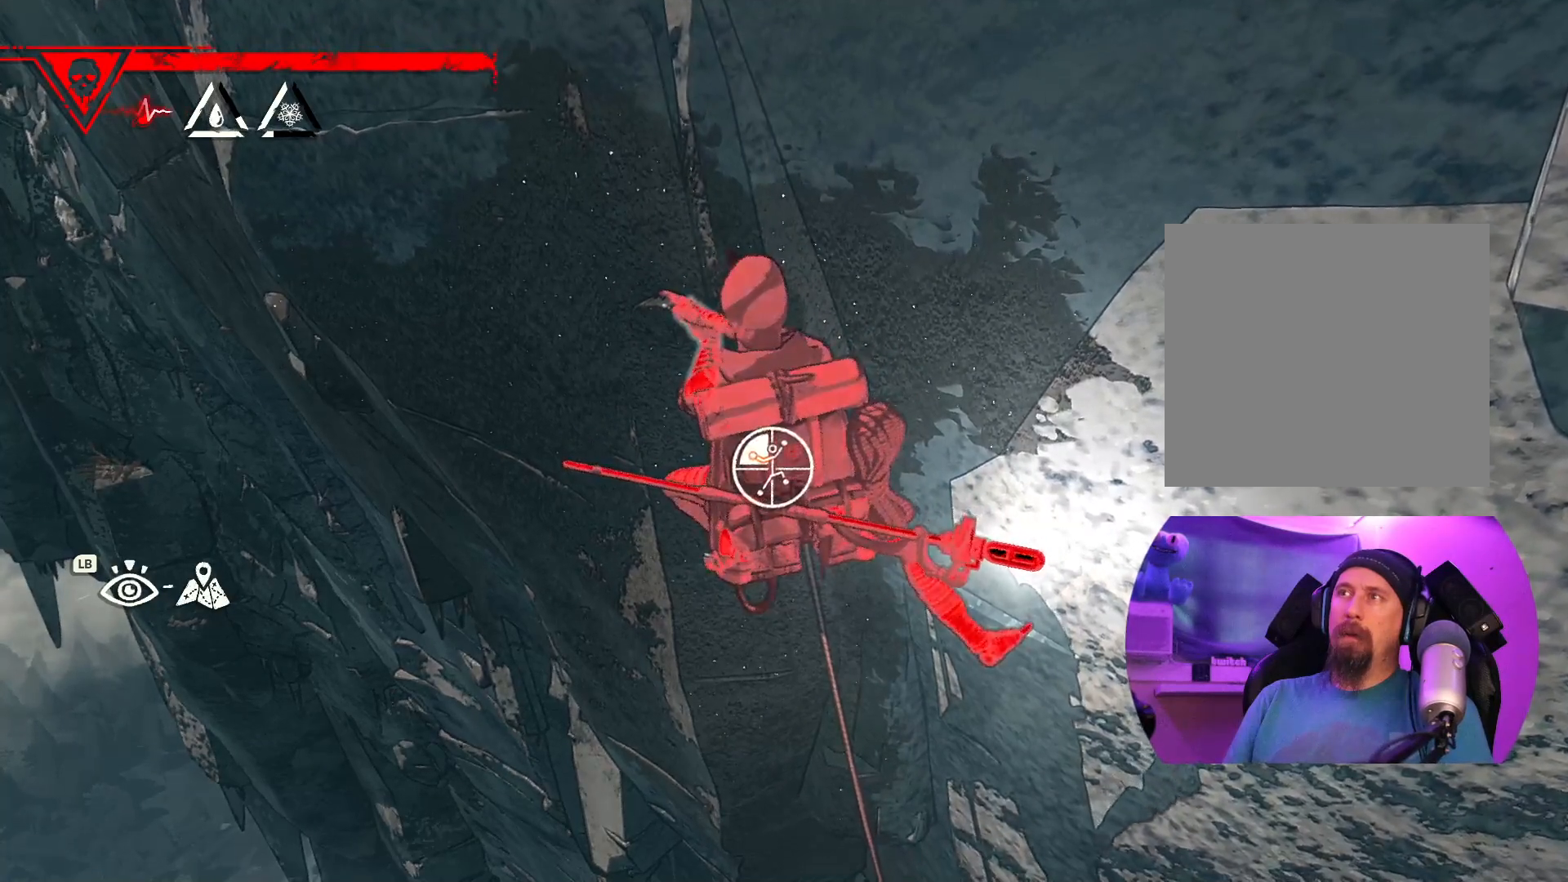
{"buttons": ["R1"], "left_stick": "down", "right_stick": "center", "events": [[133, "left_stick", "down"]]}
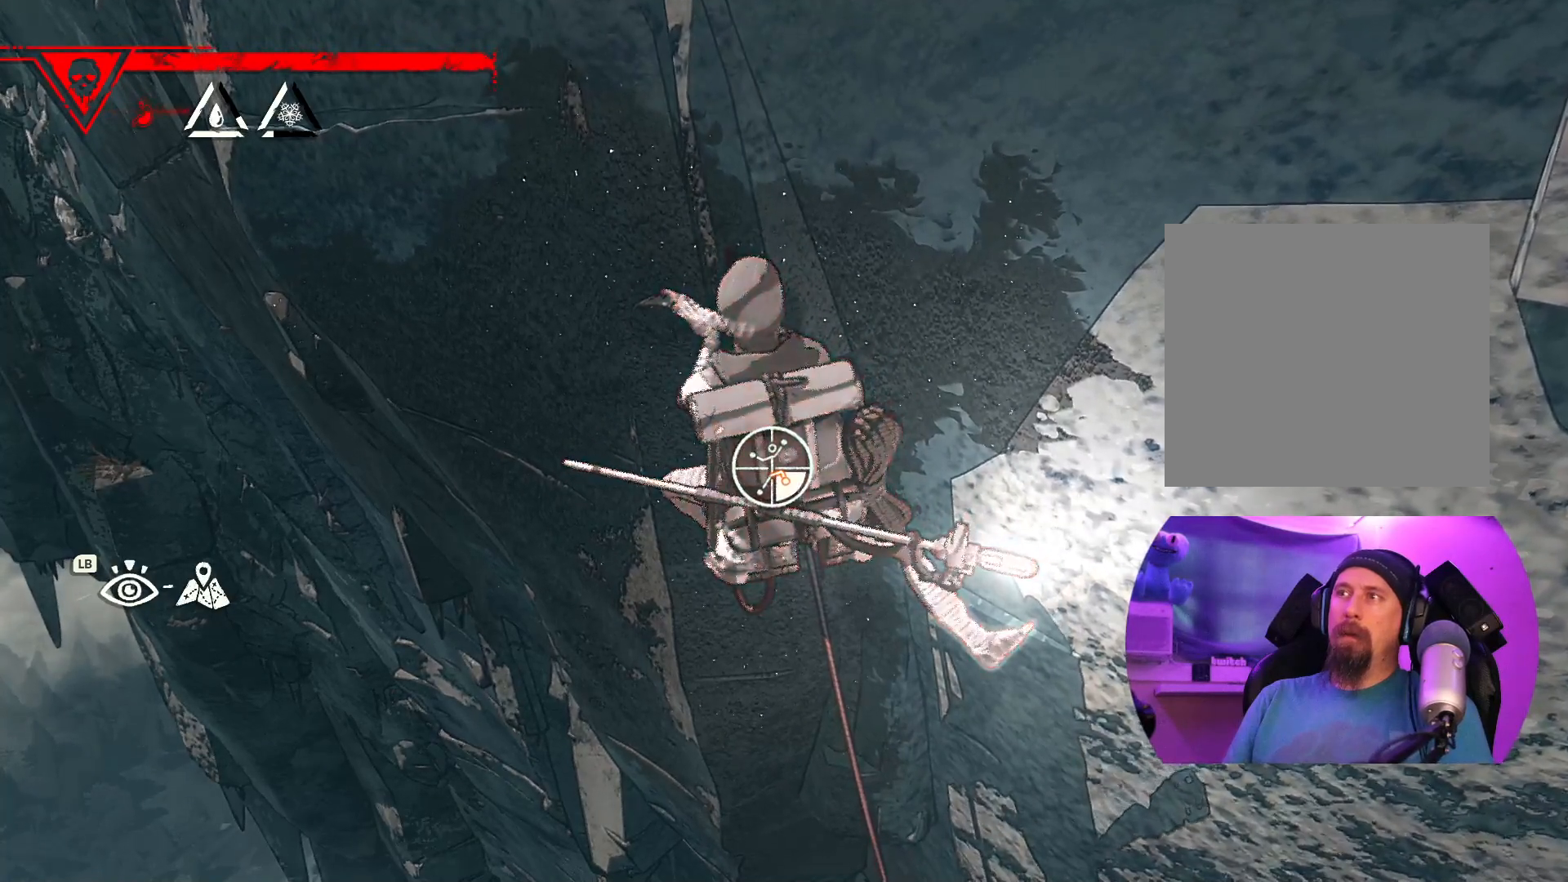
{"buttons": [], "left_stick": "up-left", "right_stick": "center", "events": [[67, "R1", "up"], [167, "left_stick", "up-left"]]}
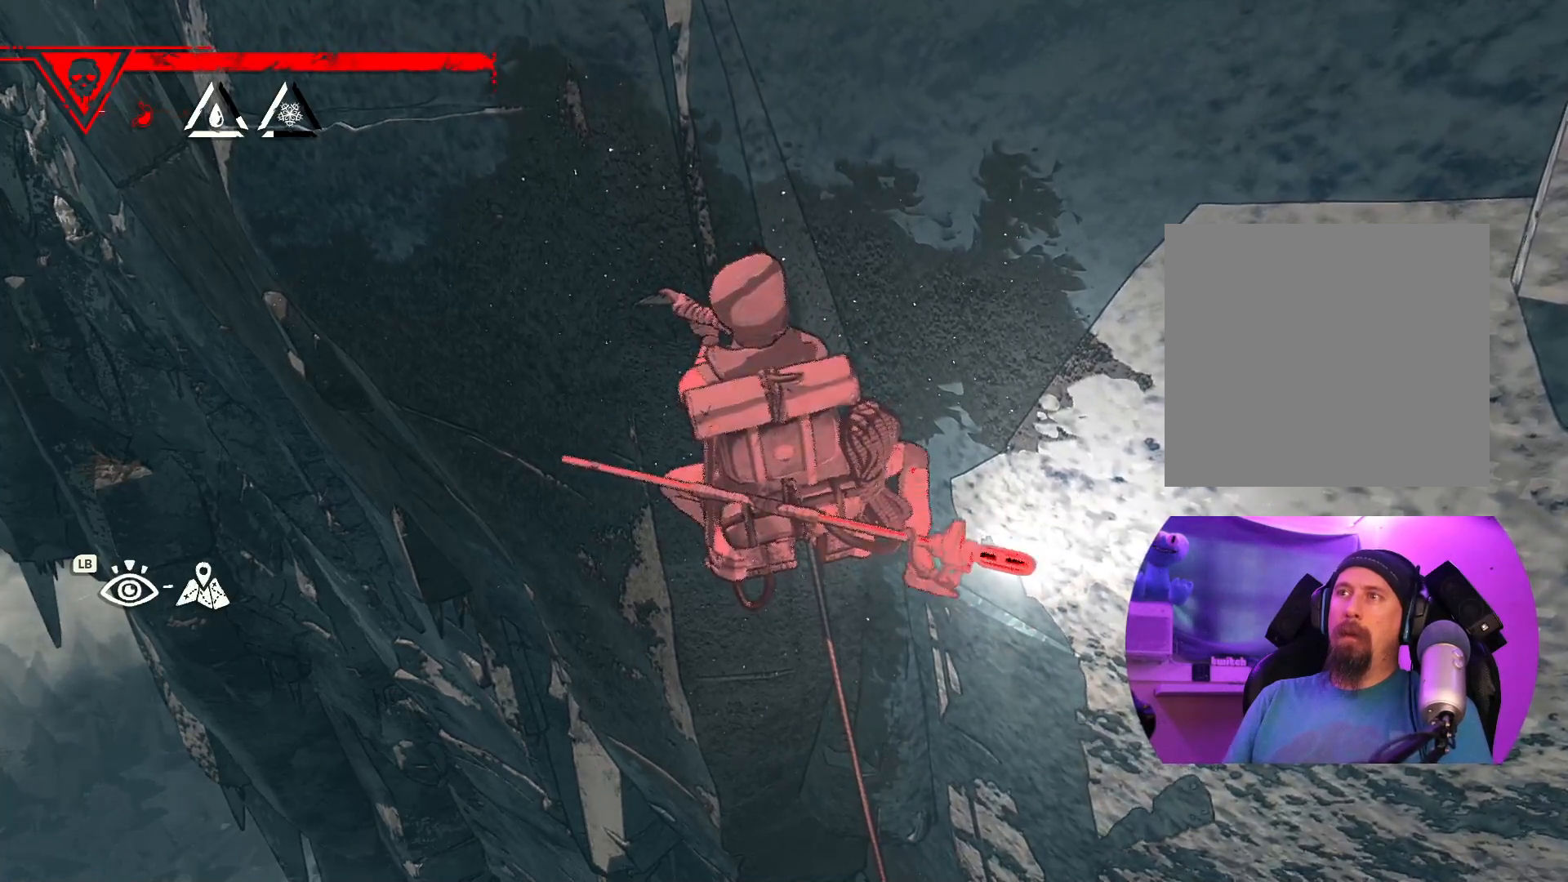
{"buttons": [], "left_stick": "down-left", "right_stick": "center", "events": [[83, "left_stick", "left"], [467, "left_stick", "down-left"]]}
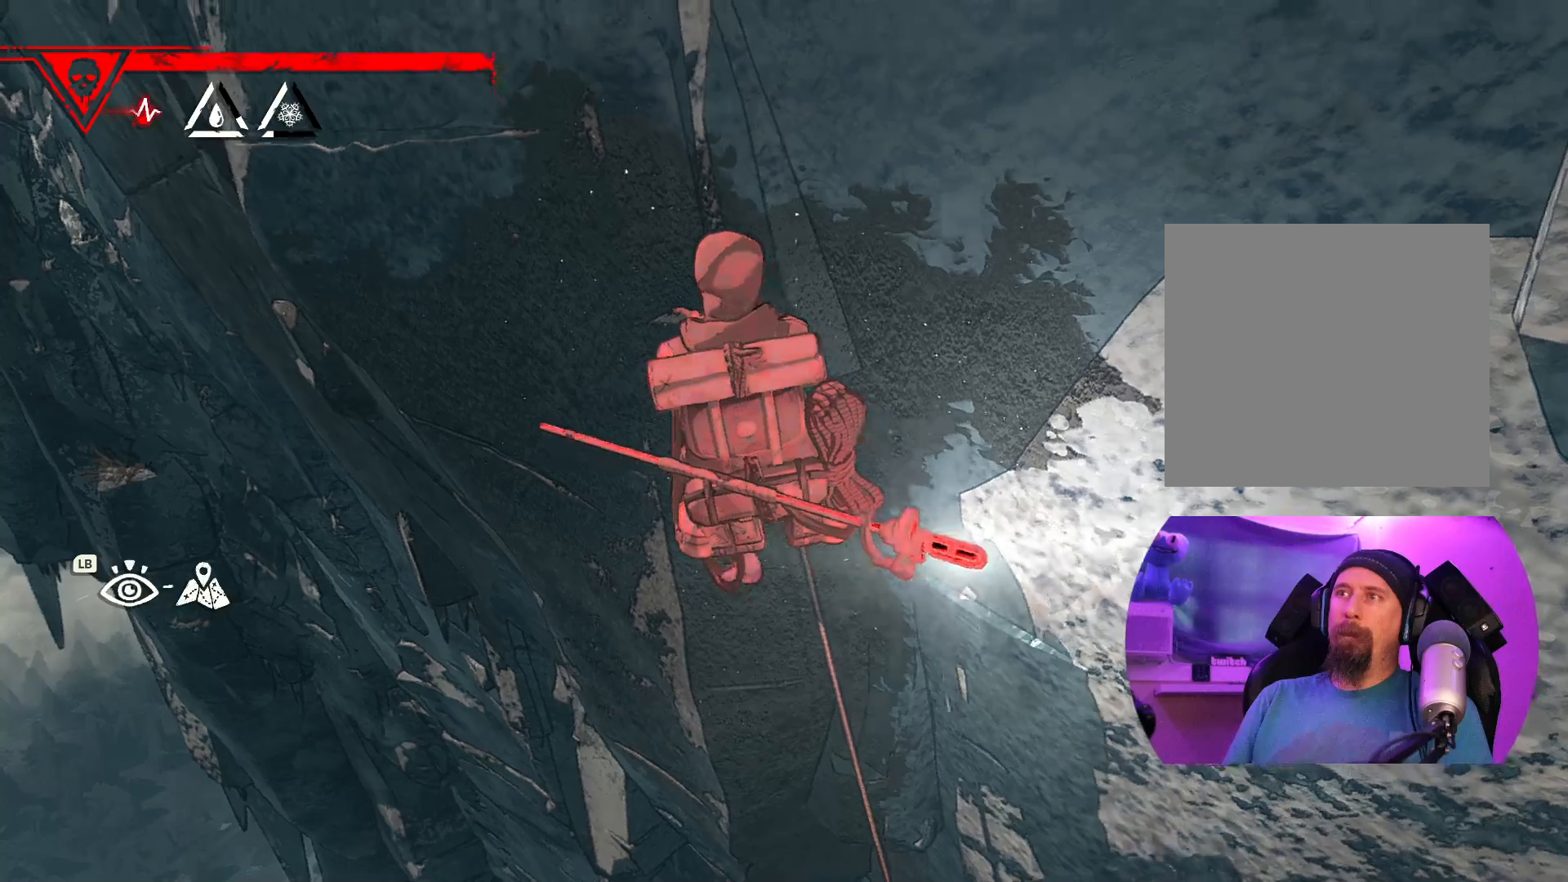
{"buttons": [], "left_stick": "center", "right_stick": "center", "events": [[100, "left_stick", "center"], [200, "left_stick", "down-left"], [500, "left_stick", "center"]]}
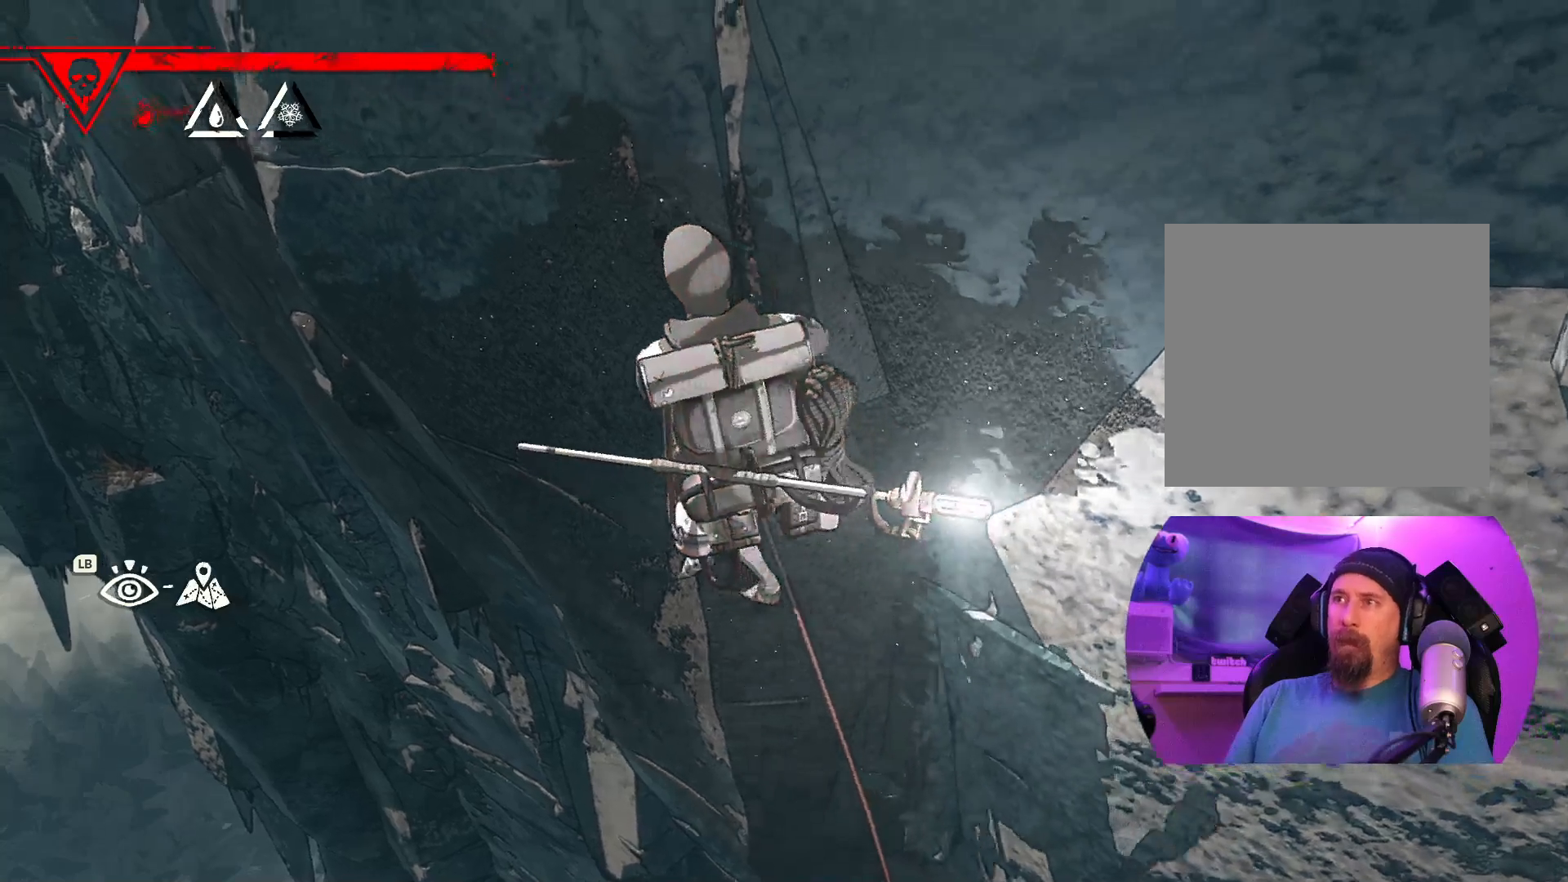
{"buttons": [], "left_stick": "center", "right_stick": "center", "events": [[150, "left_stick", "down"], [300, "left_stick", "right"], [450, "left_stick", "center"]]}
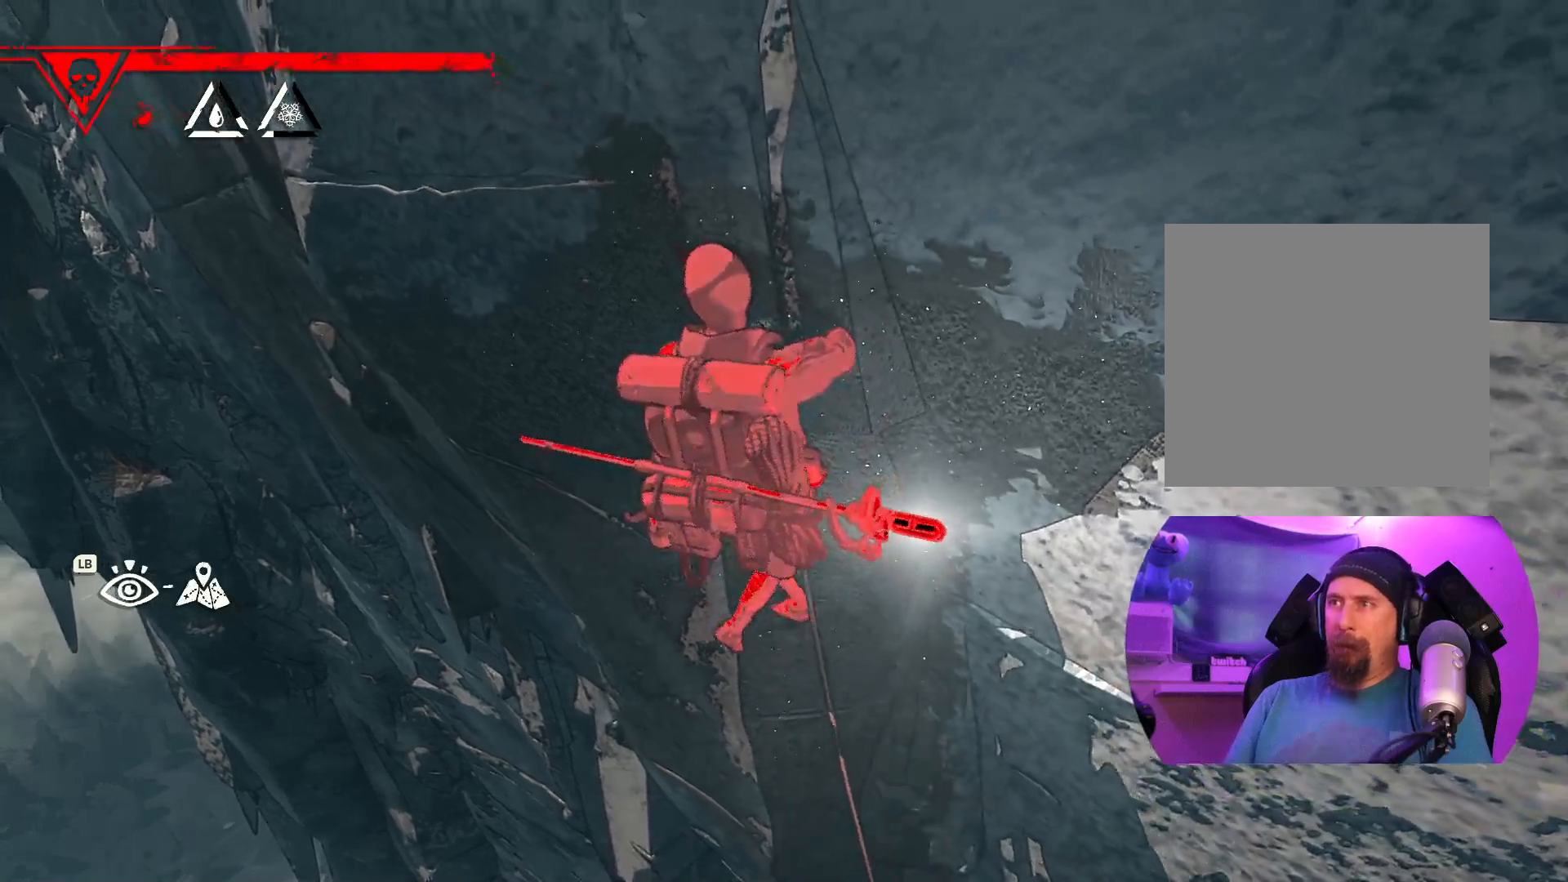
{"buttons": [], "left_stick": "center", "right_stick": "center", "events": [[117, "left_stick", "right"], [167, "left_stick", "up-right"], [317, "left_stick", "center"]]}
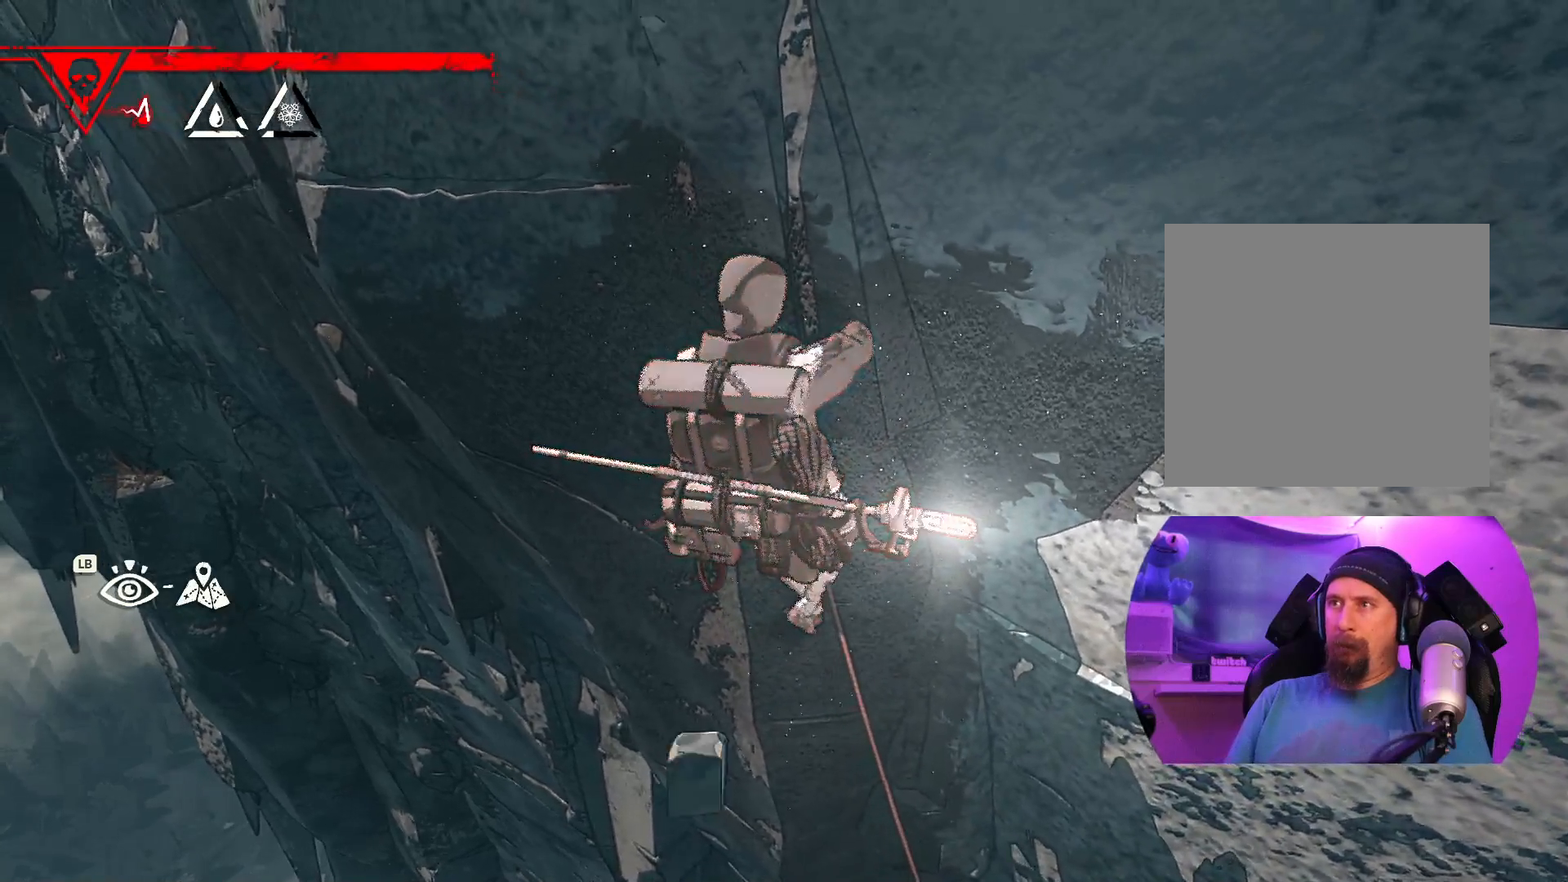
{"buttons": ["R1"], "left_stick": "center", "right_stick": "center", "events": [[133, "R1", "down"]]}
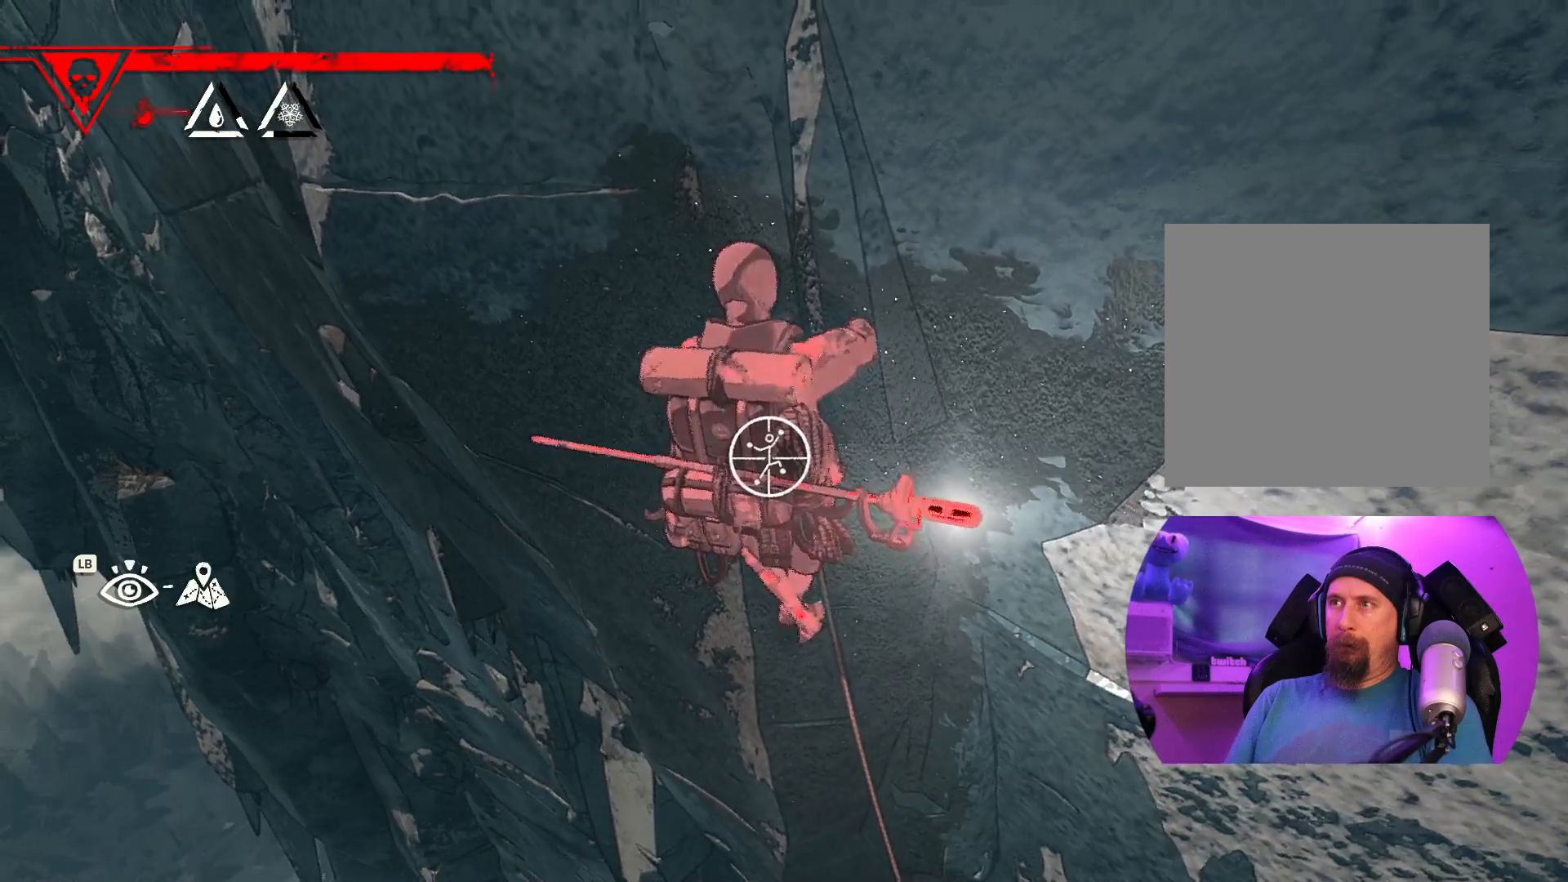
{"buttons": ["R1"], "left_stick": "left", "right_stick": "center", "events": [[233, "left_stick", "left"]]}
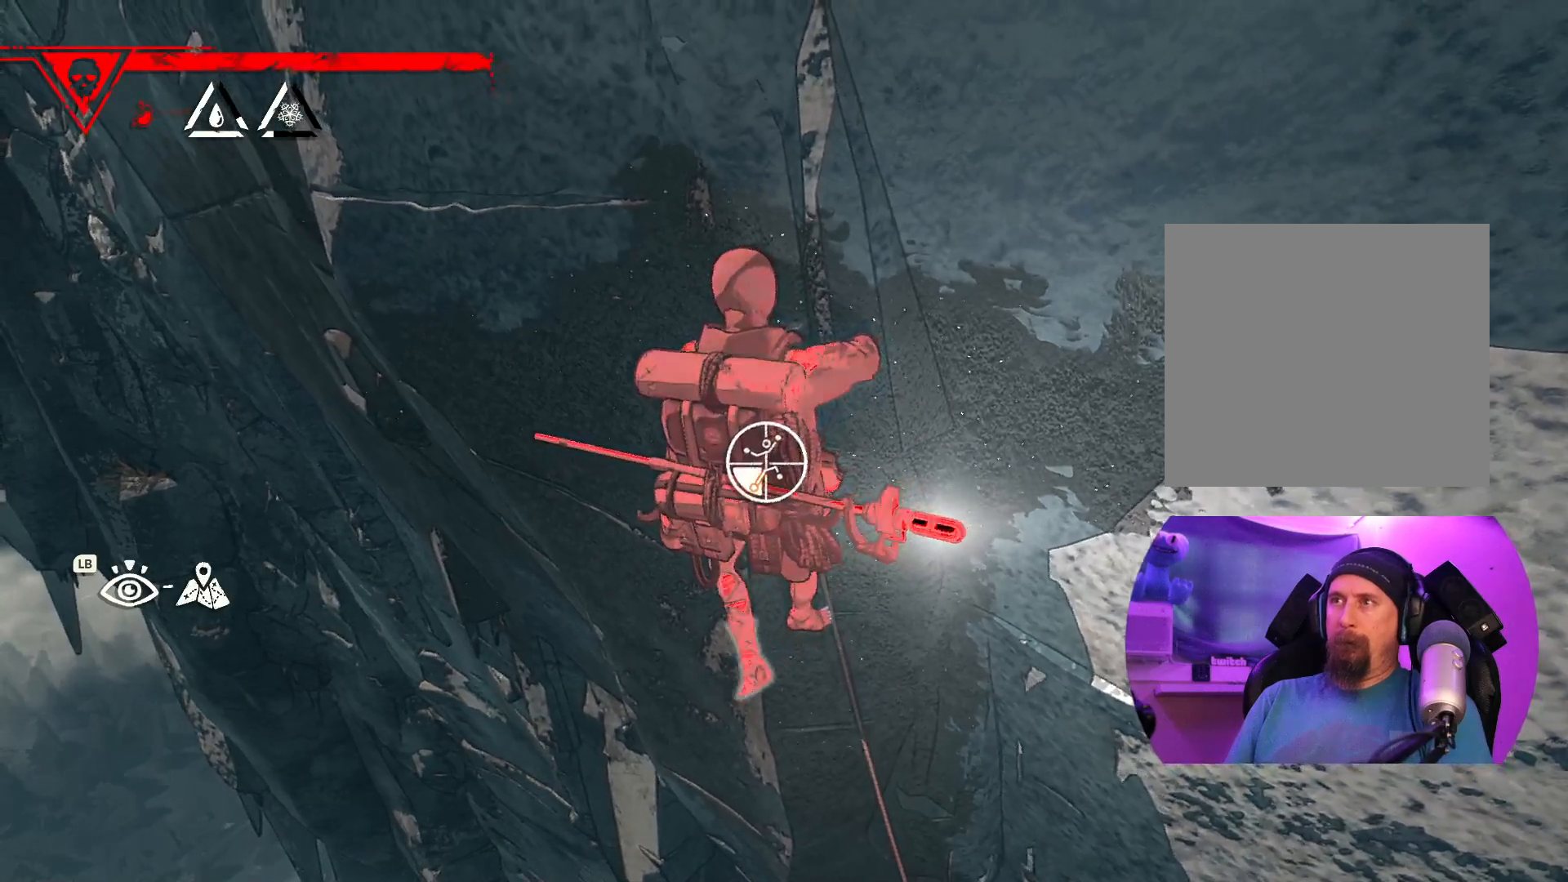
{"buttons": ["R1"], "left_stick": "up-left", "right_stick": "center", "events": [[167, "left_stick", "up-left"]]}
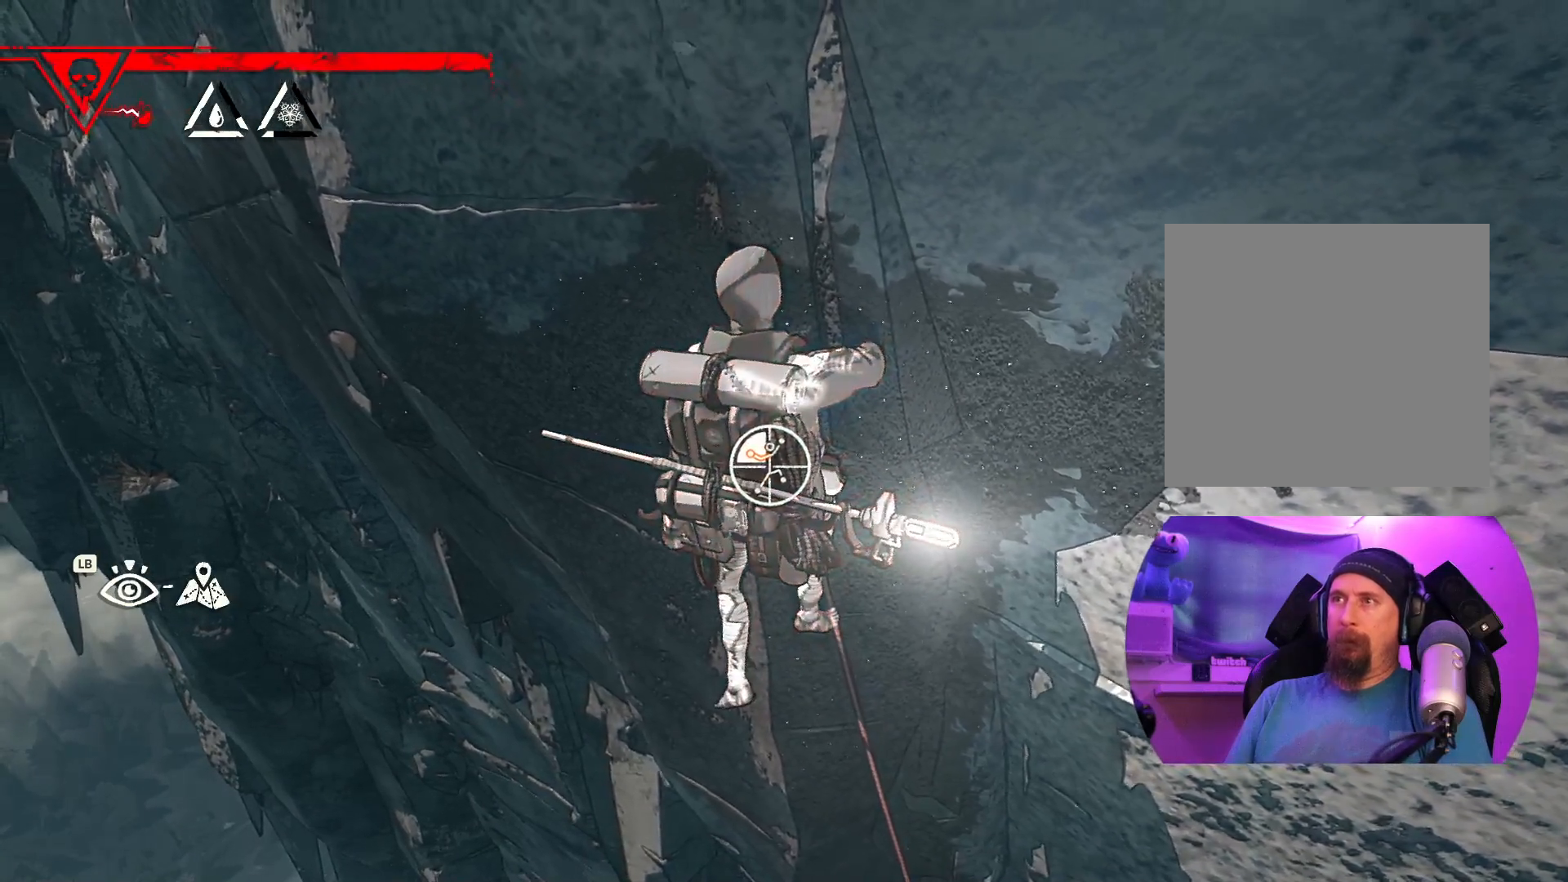
{"buttons": ["R1"], "left_stick": "down-left", "right_stick": "center", "events": [[300, "left_stick", "down-left"]]}
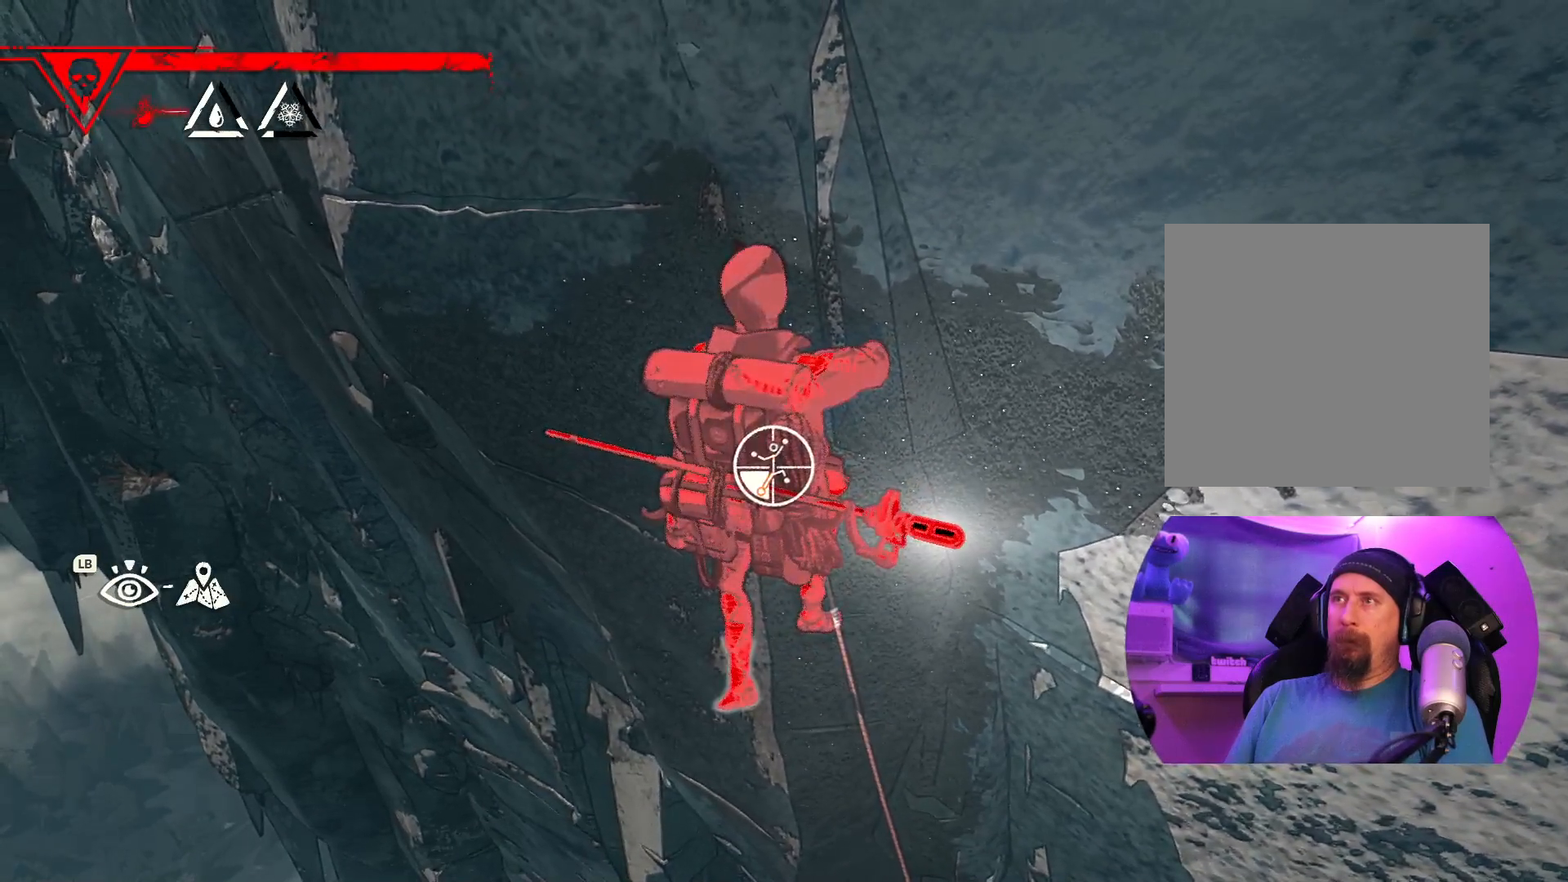
{"buttons": [], "left_stick": "up-left", "right_stick": "center", "events": [[83, "R1", "up"], [167, "left_stick", "up-left"]]}
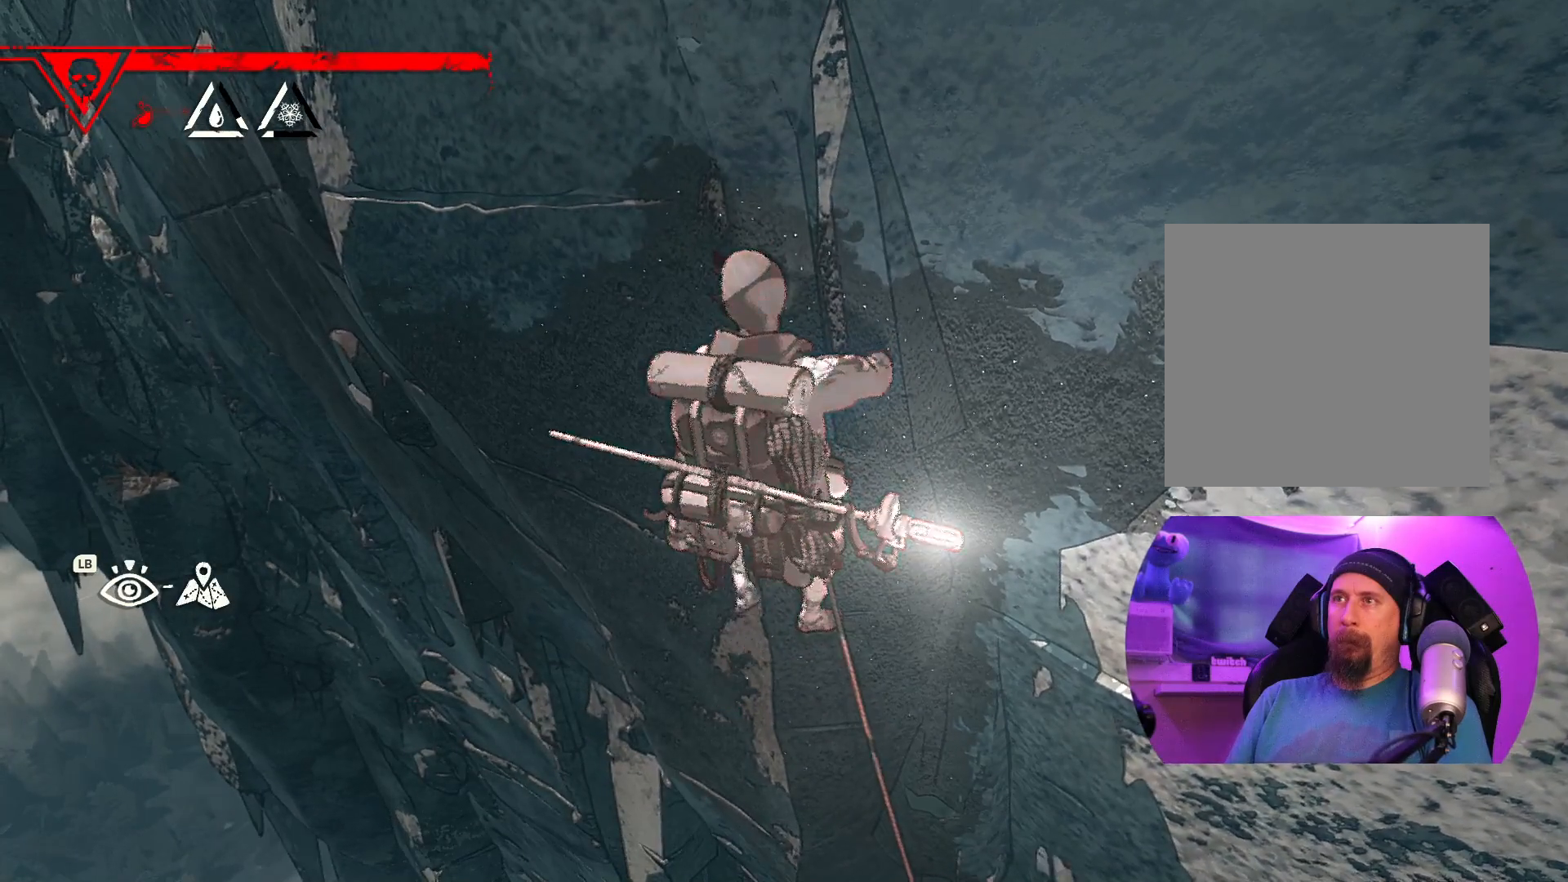
{"buttons": [], "left_stick": "center", "right_stick": "center", "events": [[33, "right_stick", "right"], [217, "right_stick", "up-right"], [383, "left_stick", "center"], [383, "right_stick", "center"]]}
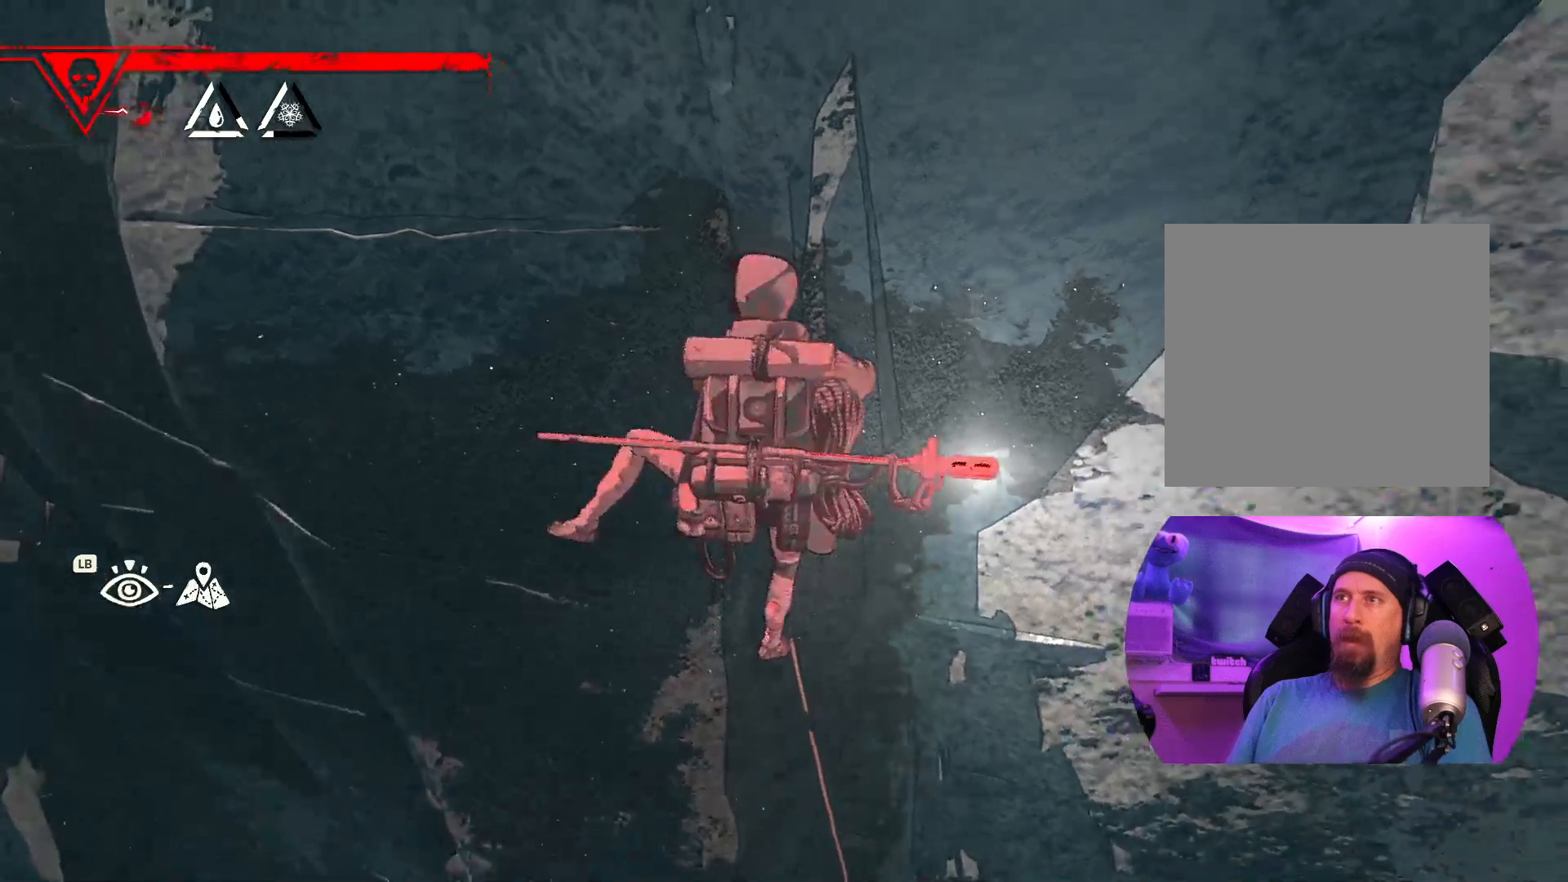
{"buttons": [], "left_stick": "down-left", "right_stick": "center", "events": [[50, "left_stick", "down-left"], [300, "left_stick", "center"], [433, "left_stick", "down-left"]]}
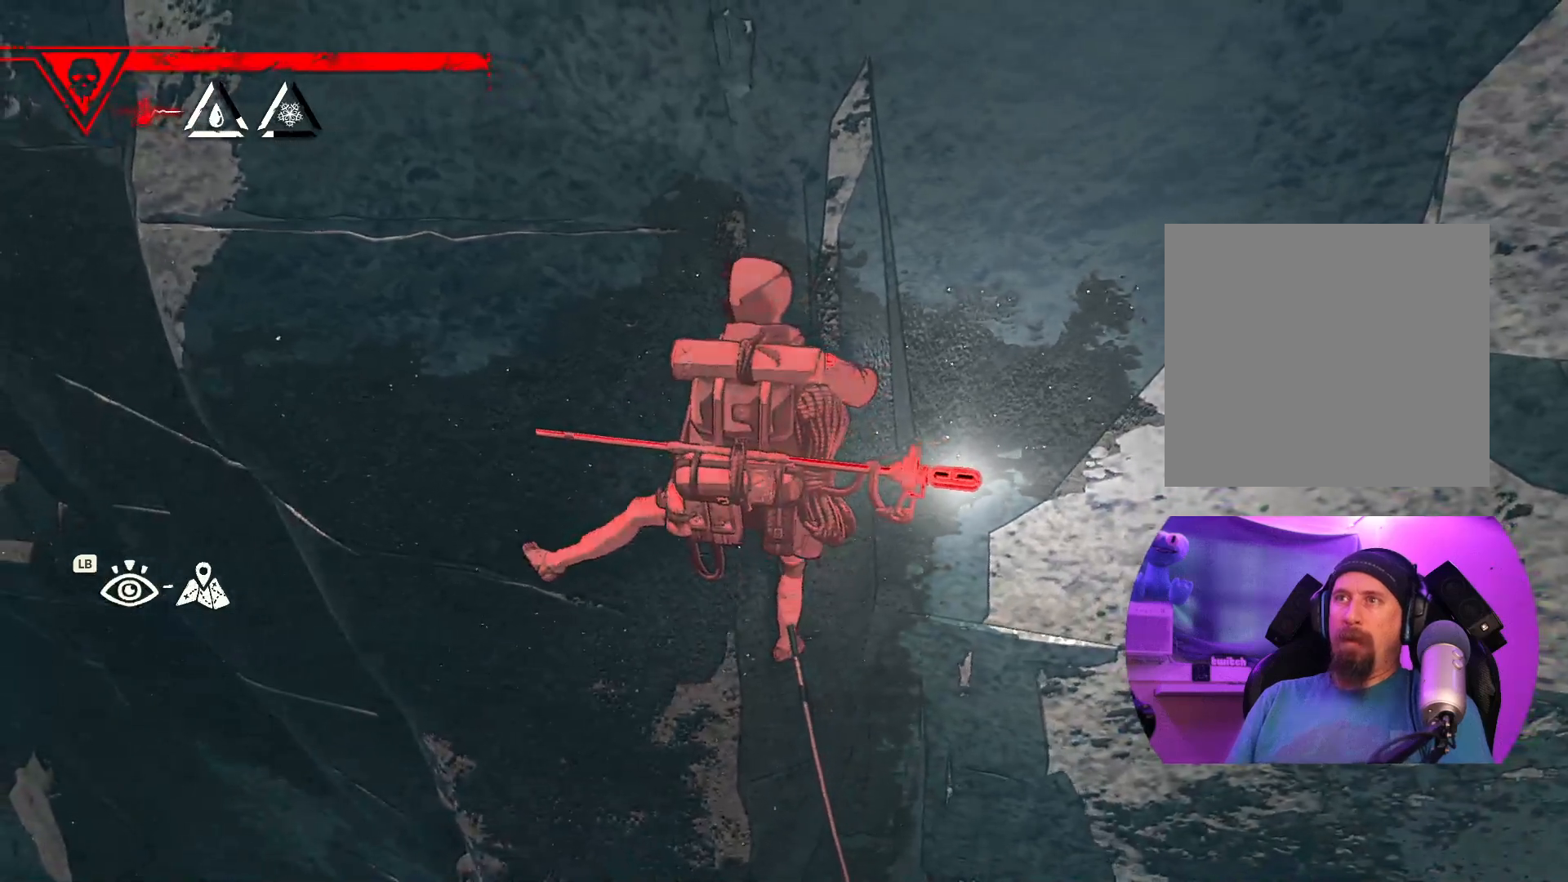
{"buttons": [], "left_stick": "center", "right_stick": "center", "events": [[117, "left_stick", "center"], [233, "left_stick", "down"], [350, "left_stick", "center"], [417, "left_stick", "down"], [483, "left_stick", "center"]]}
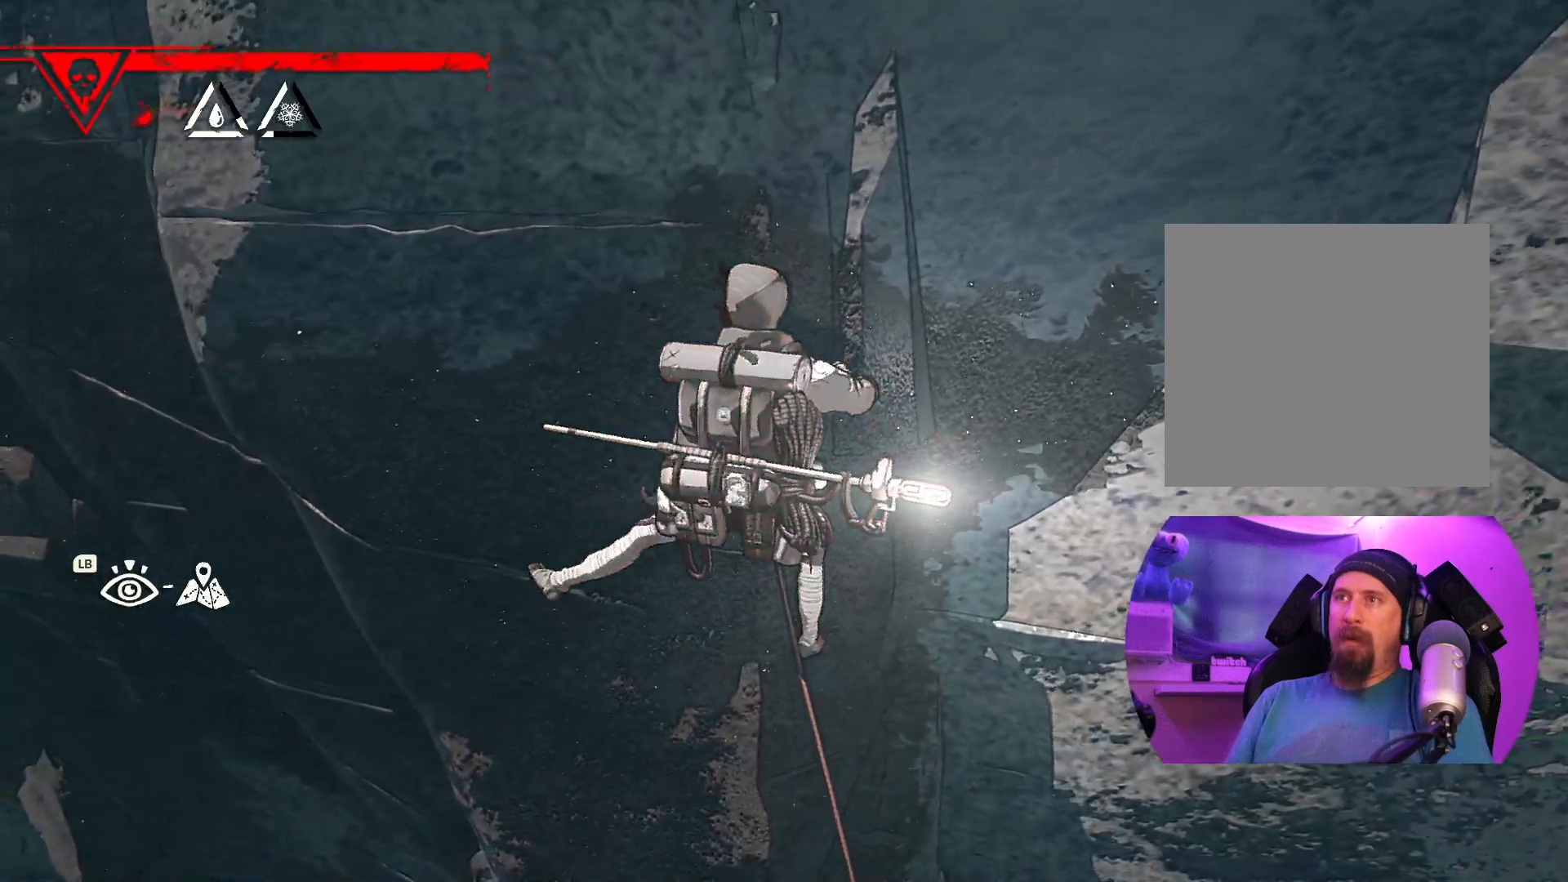
{"buttons": [], "left_stick": "center", "right_stick": "center", "events": [[217, "left_stick", "right"], [283, "left_stick", "center"]]}
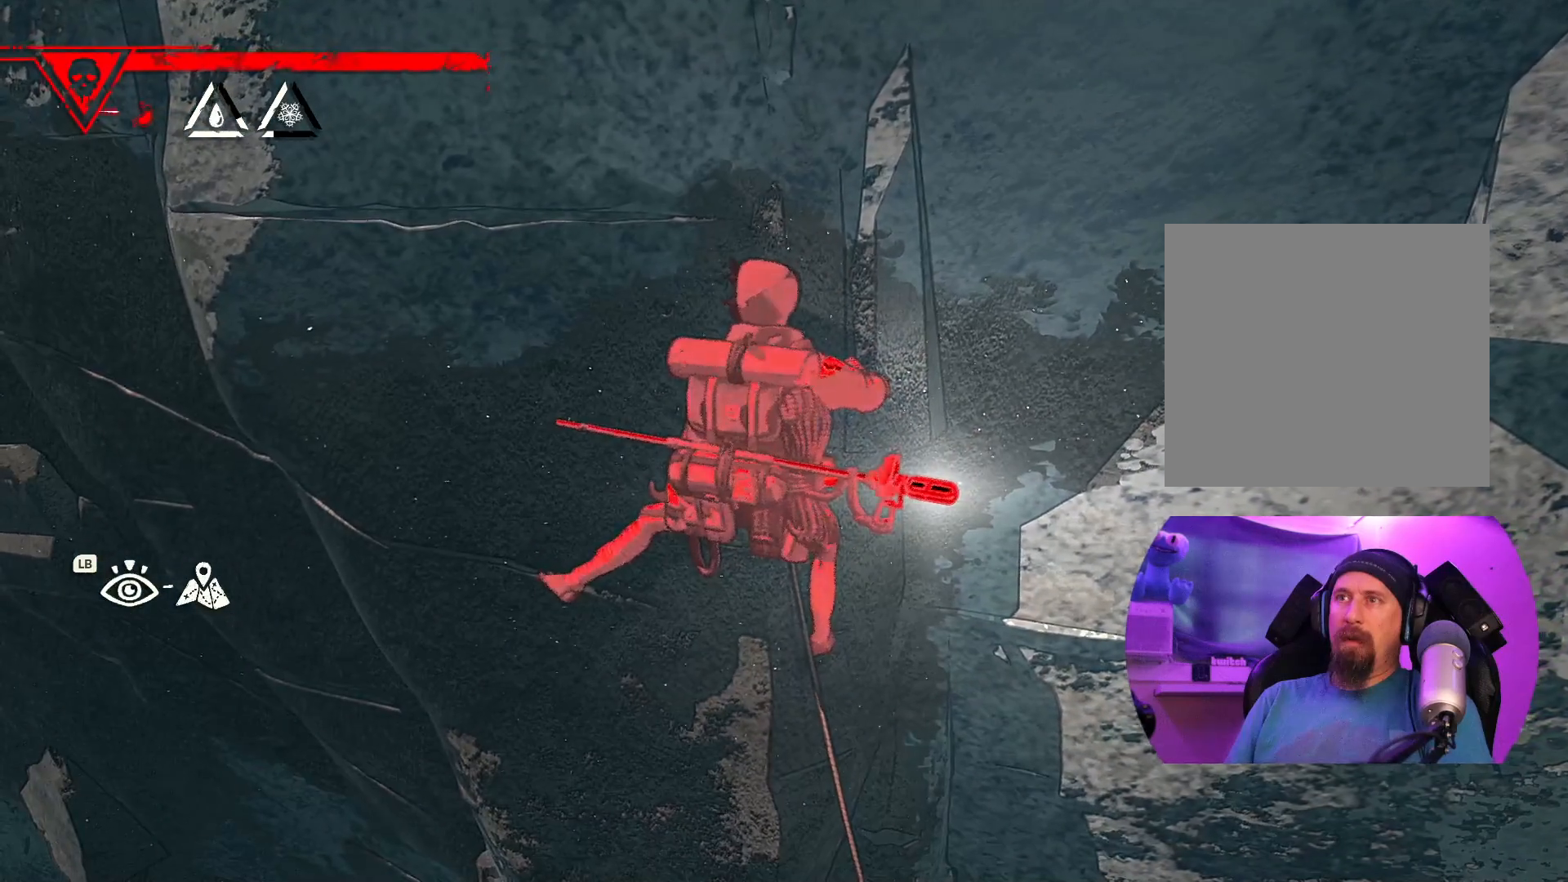
{"buttons": [], "left_stick": "center", "right_stick": "center", "events": [[117, "left_stick", "right"], [383, "left_stick", "center"]]}
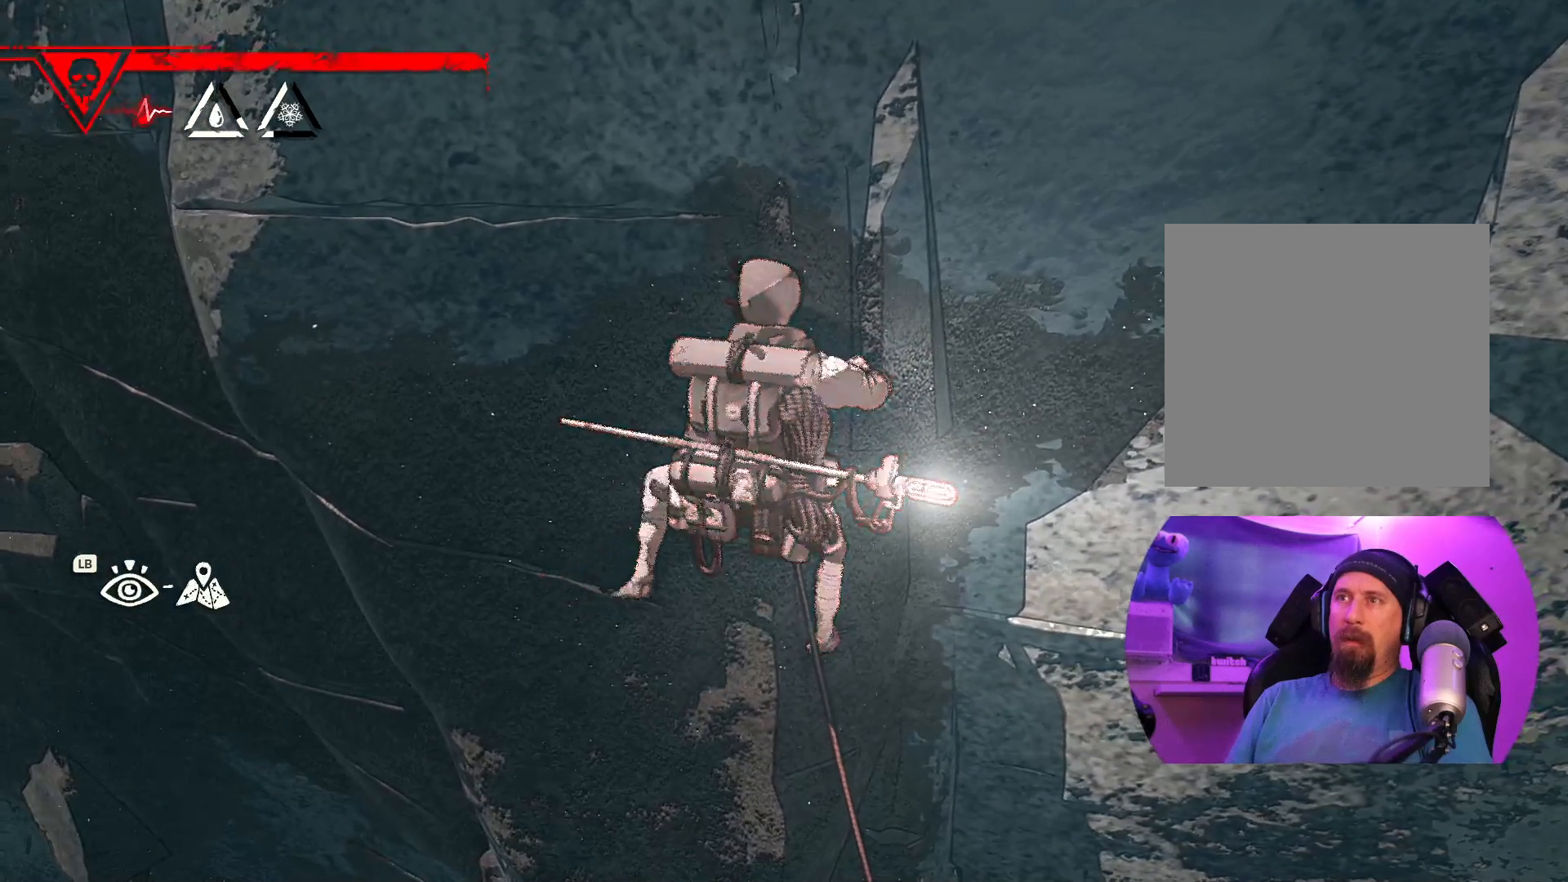
{"buttons": [], "left_stick": "center", "right_stick": "center", "events": [[67, "left_stick", "left"], [250, "left_stick", "center"]]}
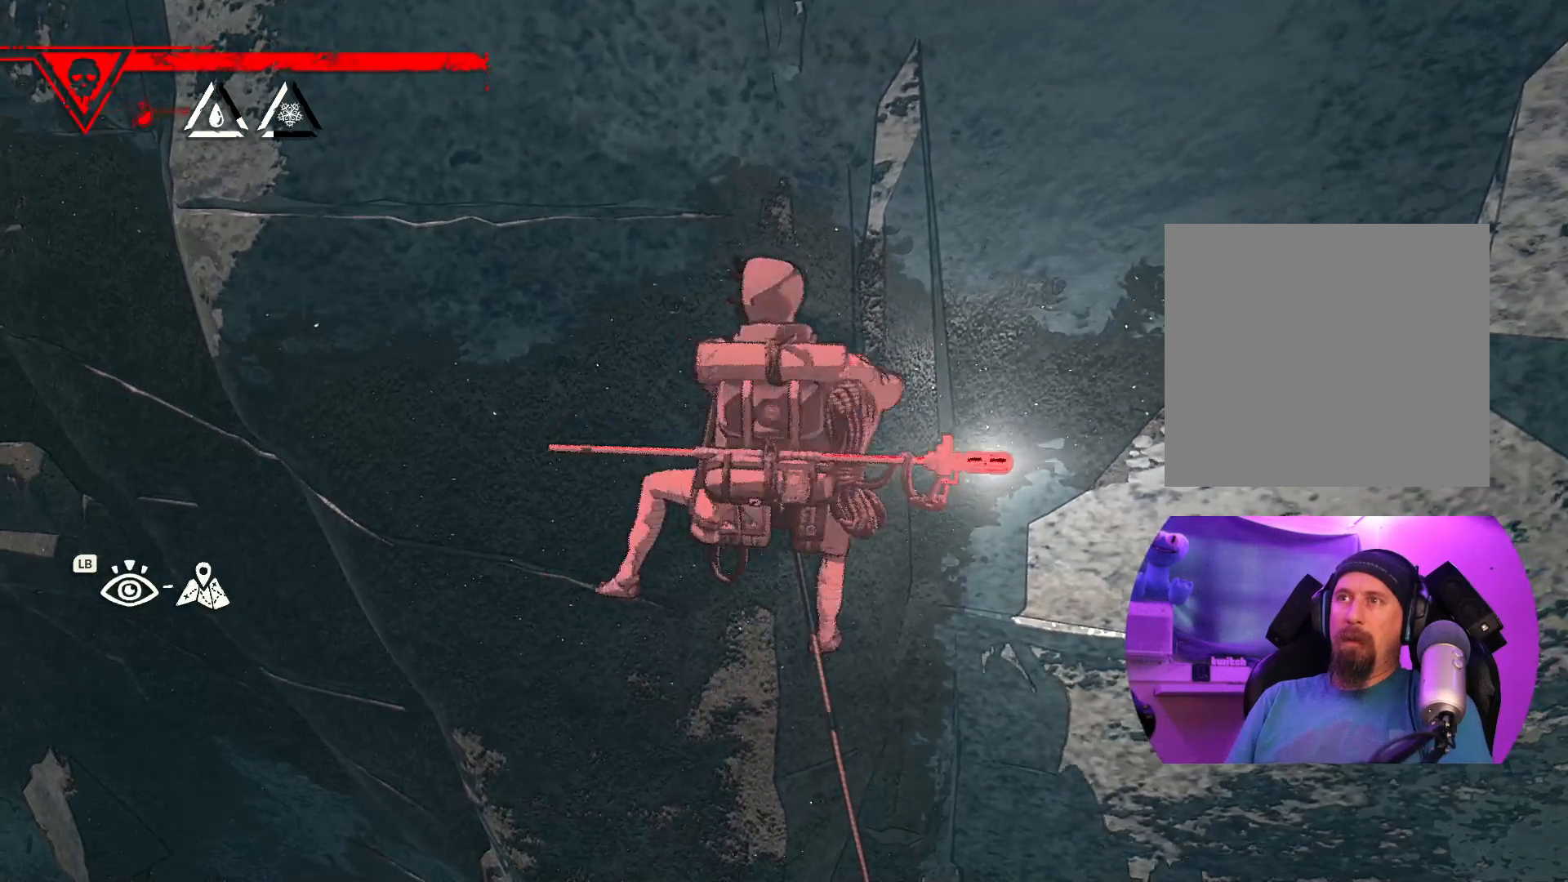
{"buttons": ["R1", "R2"], "left_stick": "center", "right_stick": "center", "events": [[33, "R1", "down"], [33, "R2", "down"]]}